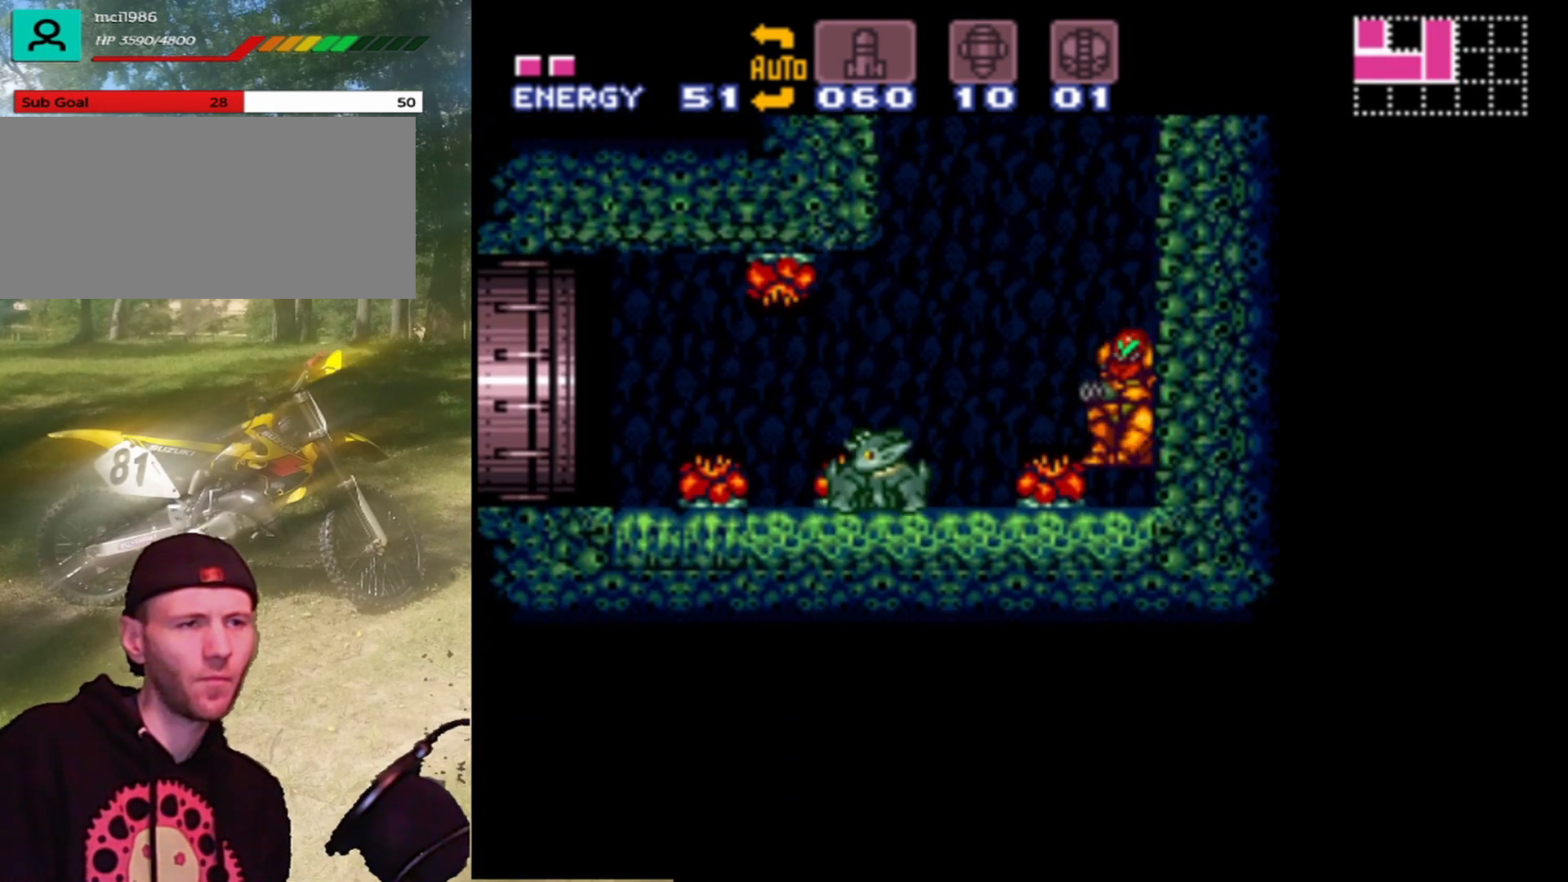
Gameplay with a controller (Nintendo layout); each line is a JSON object with the inputs held at the frame after it. "events" lists button and stick changes between this image and that frame as [ms after this image, input, new state], when the widget could be followed in between. Not read: L3 R1 R3.
{"buttons": ["DPAD_LEFT"], "events": []}
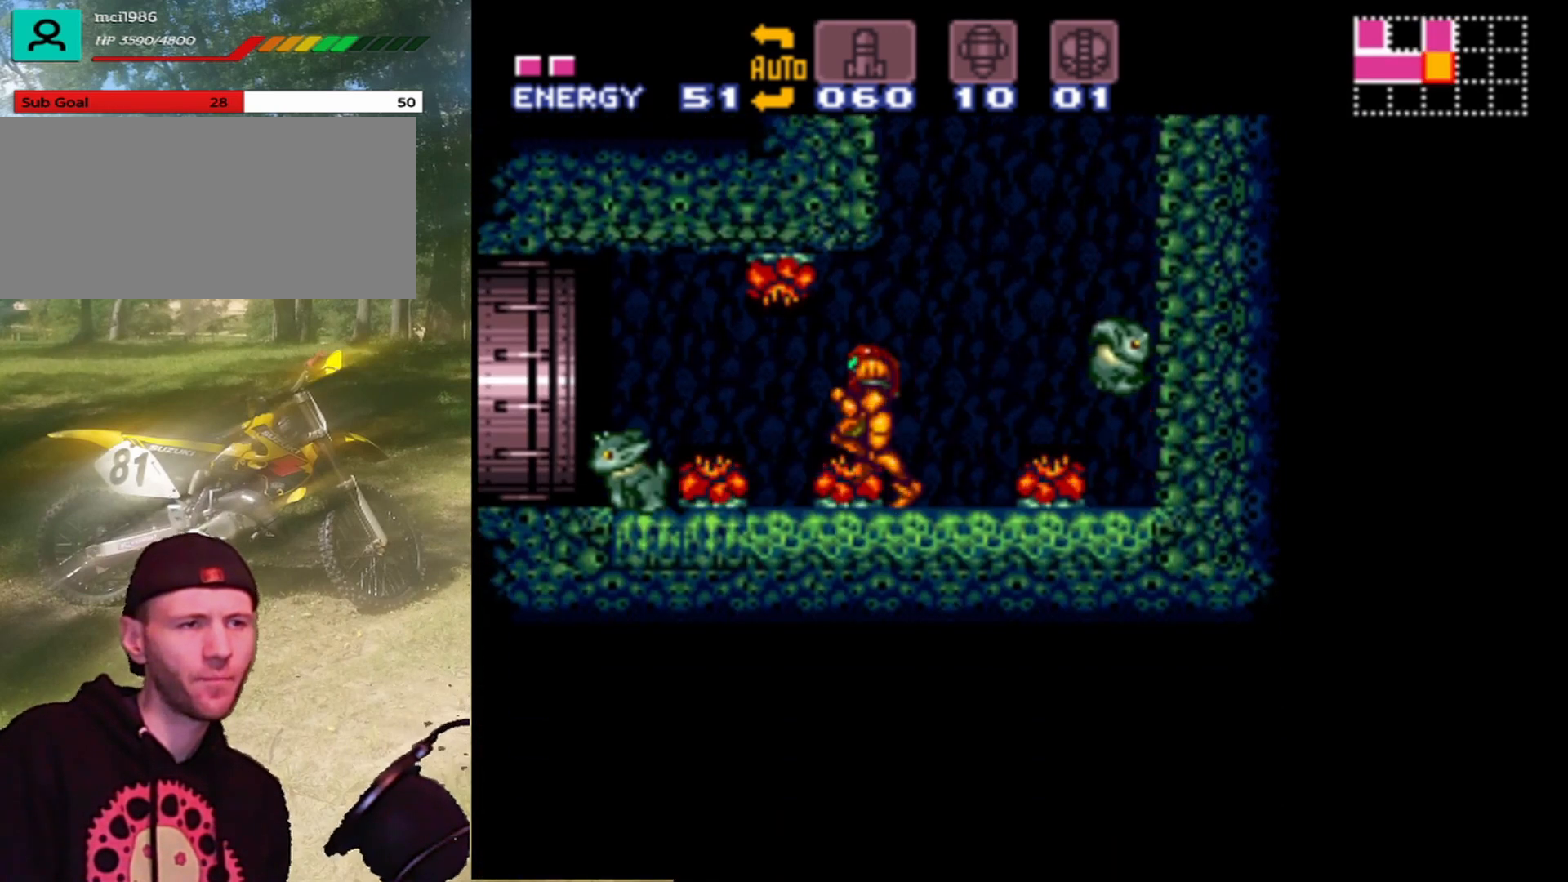
{"buttons": ["DPAD_RIGHT"], "events": [[167, "DPAD_LEFT", "up"], [267, "DPAD_RIGHT", "down"]]}
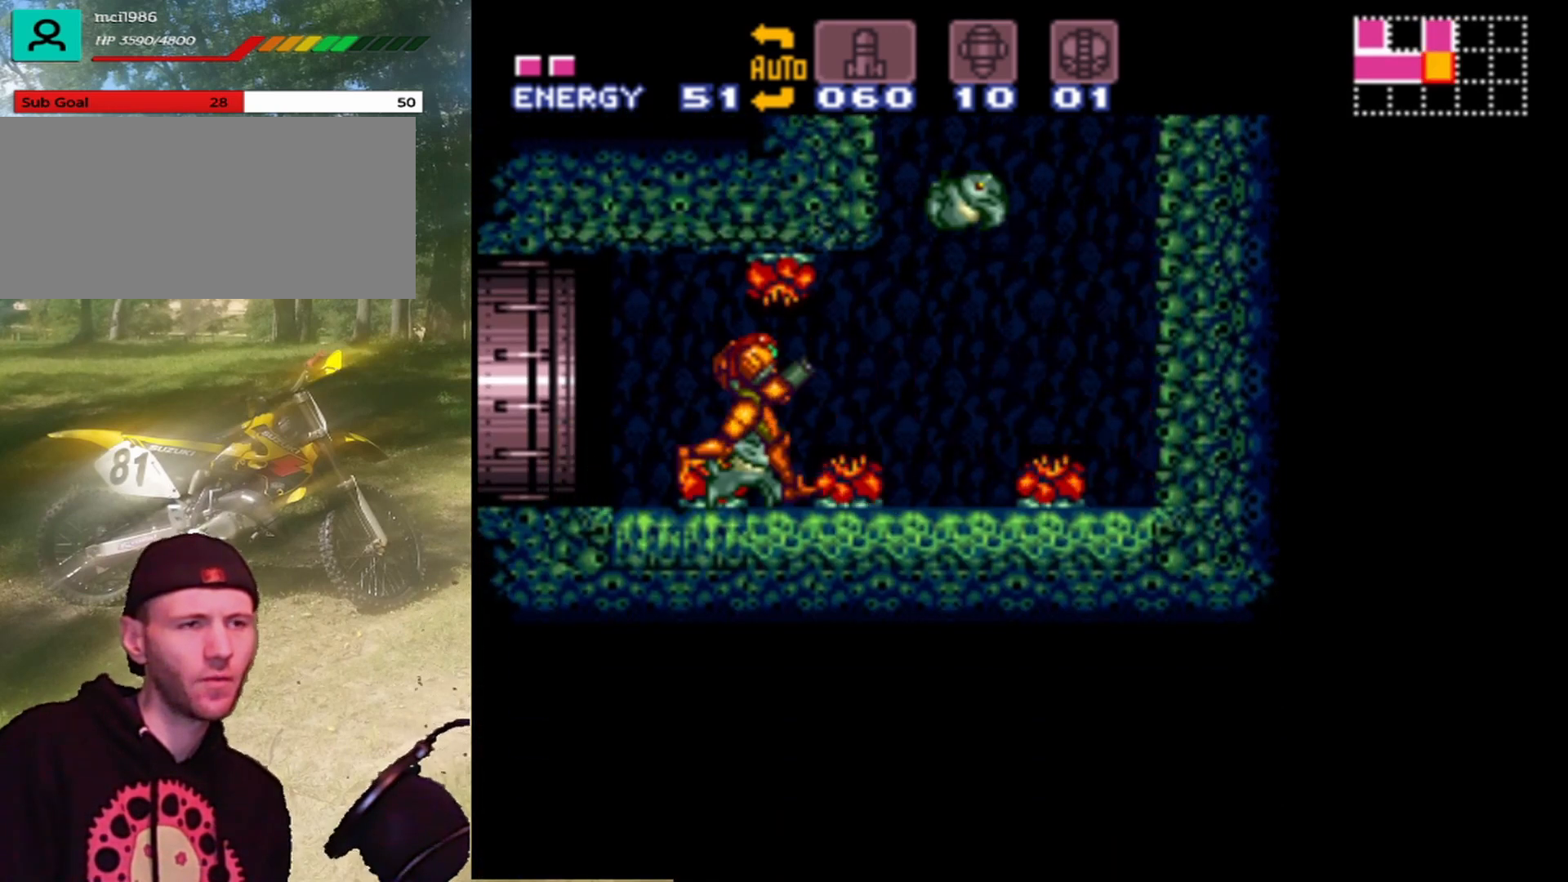
{"buttons": ["B", "DPAD_RIGHT"], "events": [[333, "B", "down"]]}
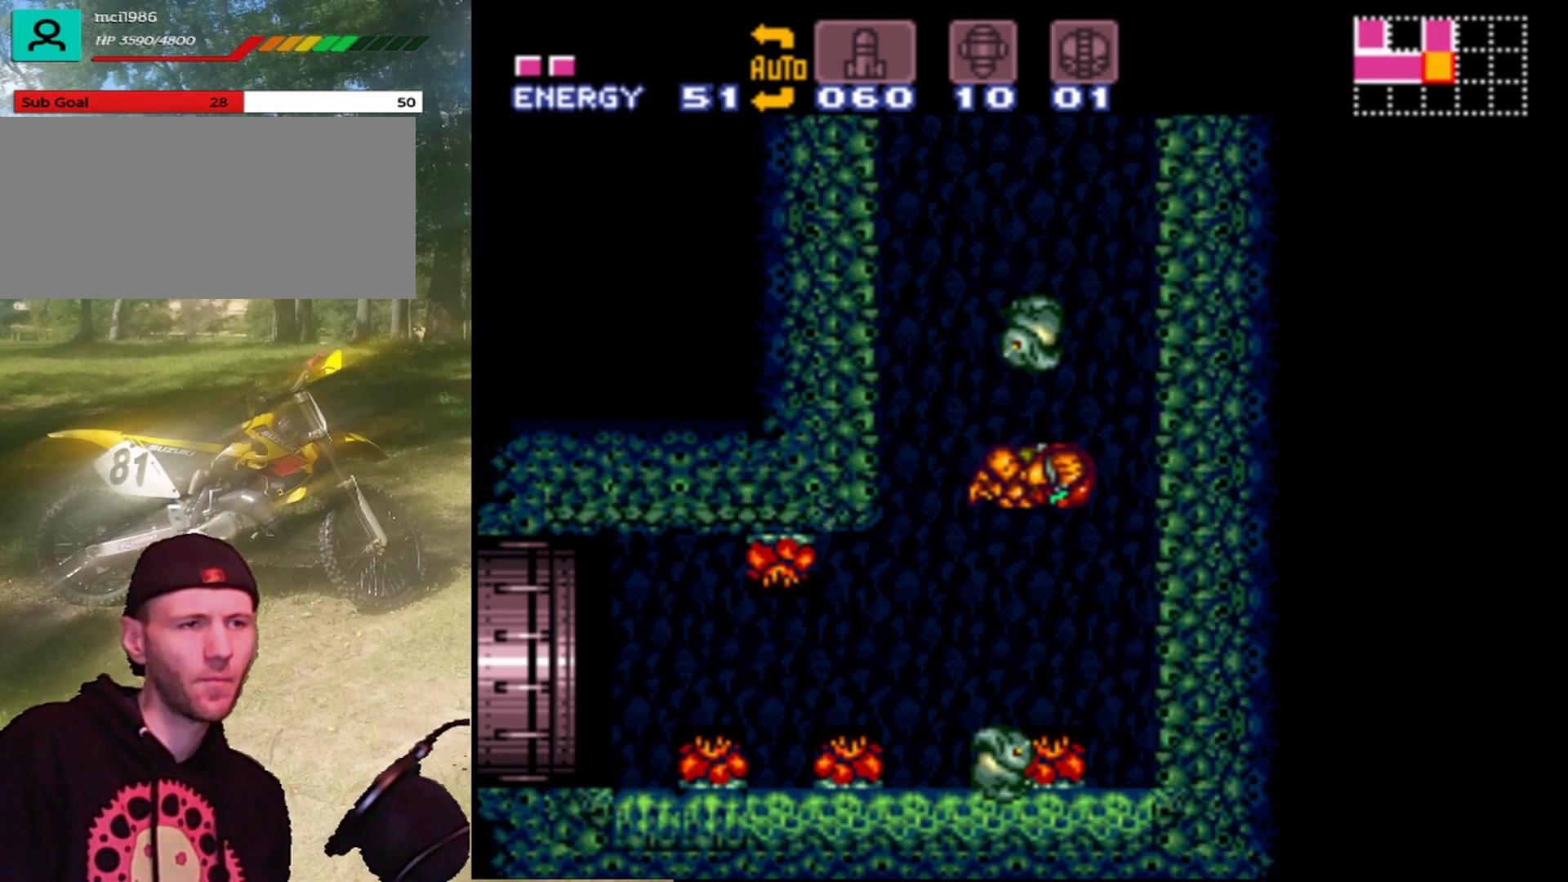
{"buttons": ["B", "DPAD_LEFT"], "events": [[367, "B", "up"], [367, "DPAD_RIGHT", "up"], [433, "DPAD_LEFT", "down"], [467, "B", "down"]]}
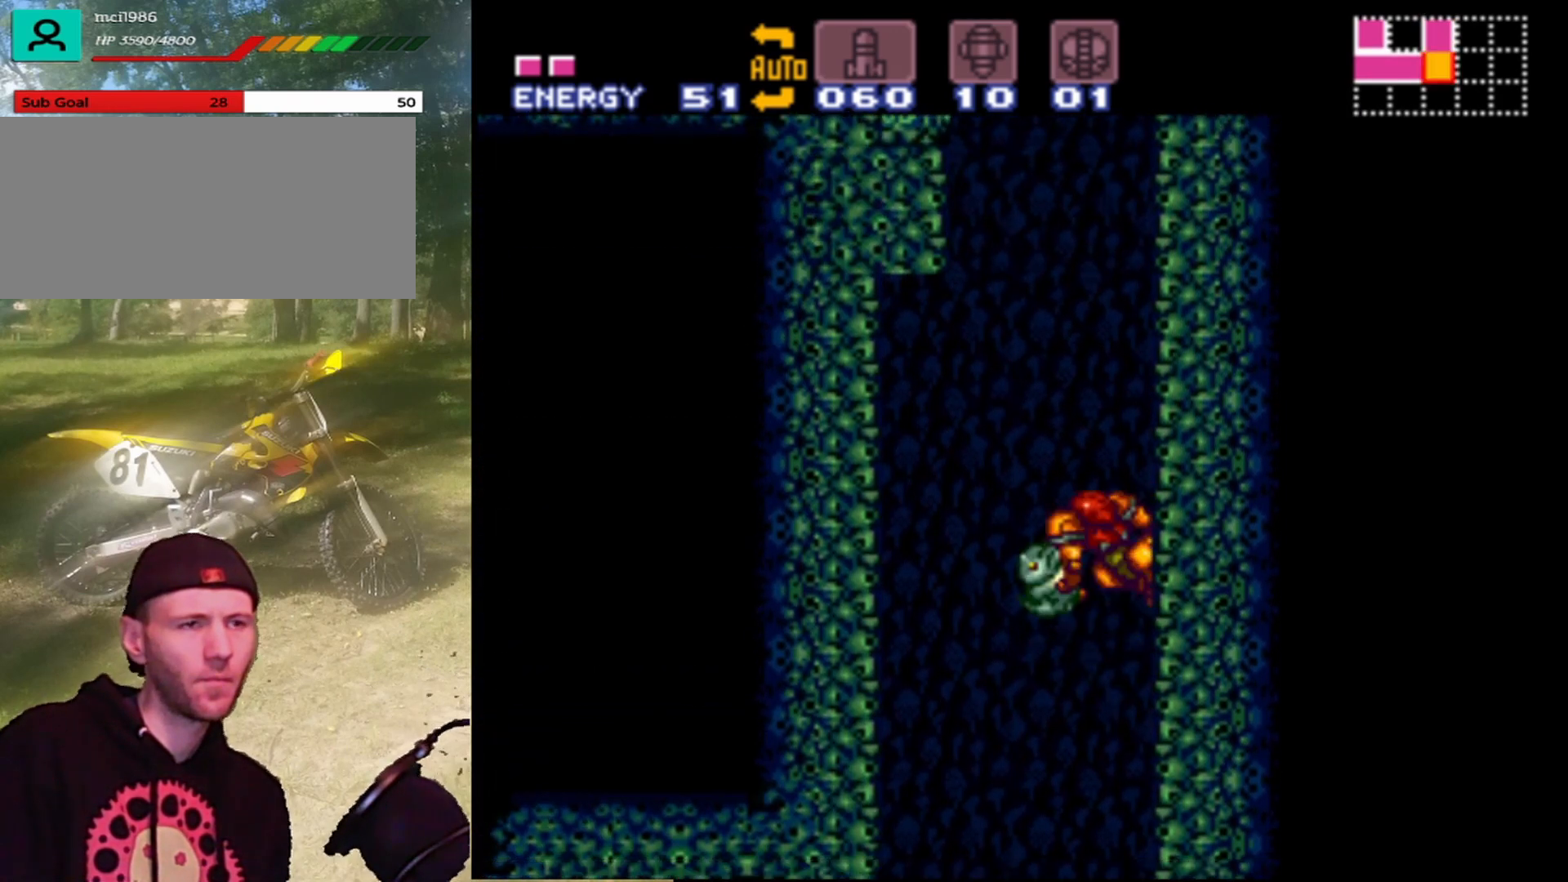
{"buttons": [], "events": [[467, "B", "up"], [500, "DPAD_LEFT", "up"]]}
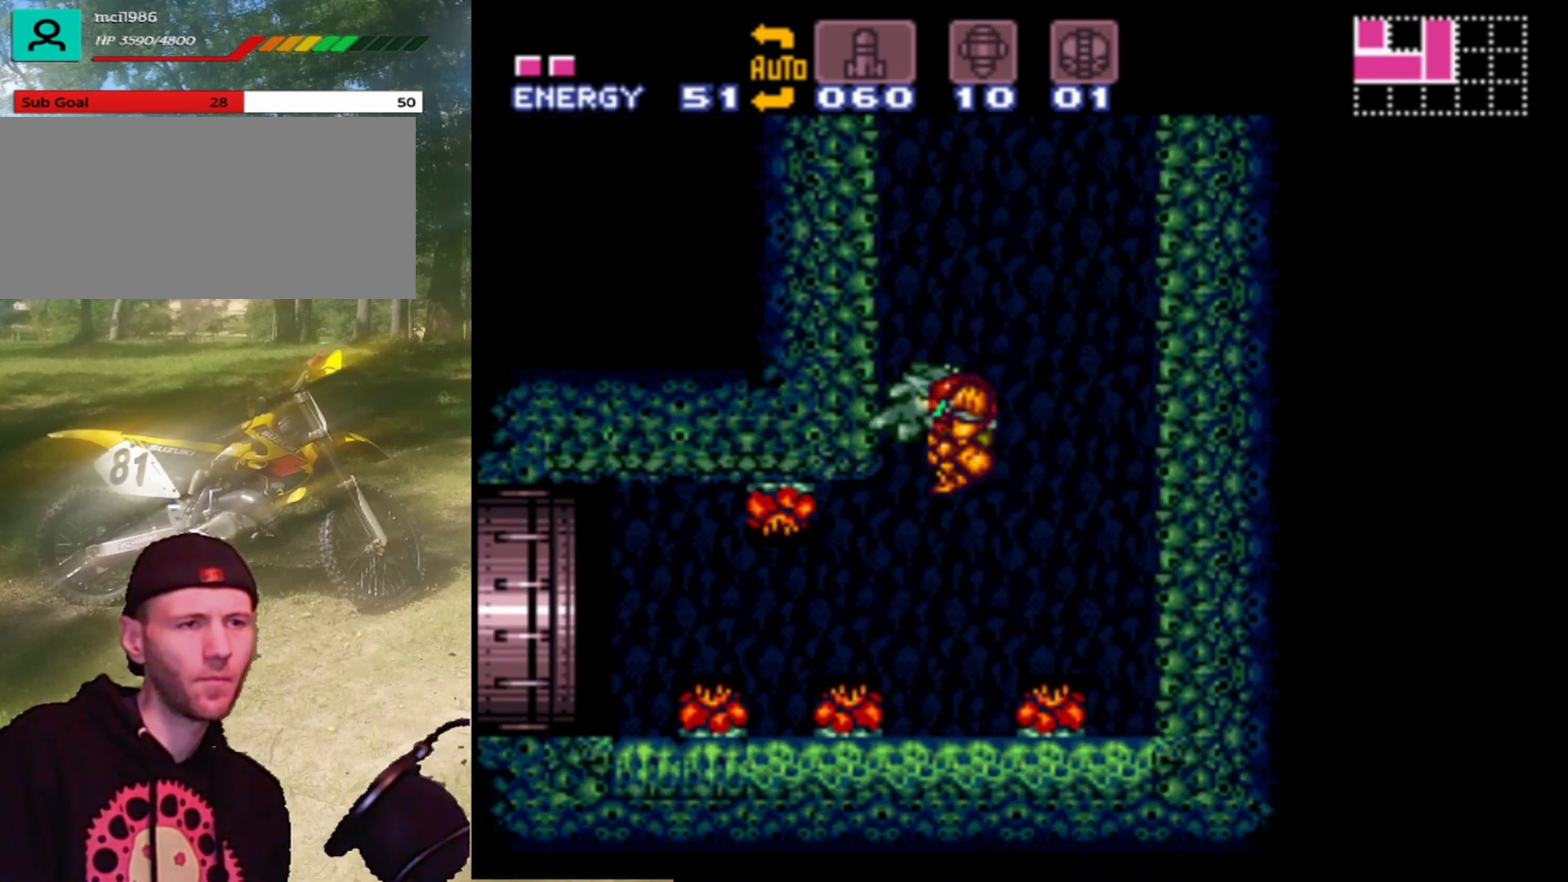
{"buttons": ["DPAD_RIGHT"], "events": [[167, "DPAD_RIGHT", "down"]]}
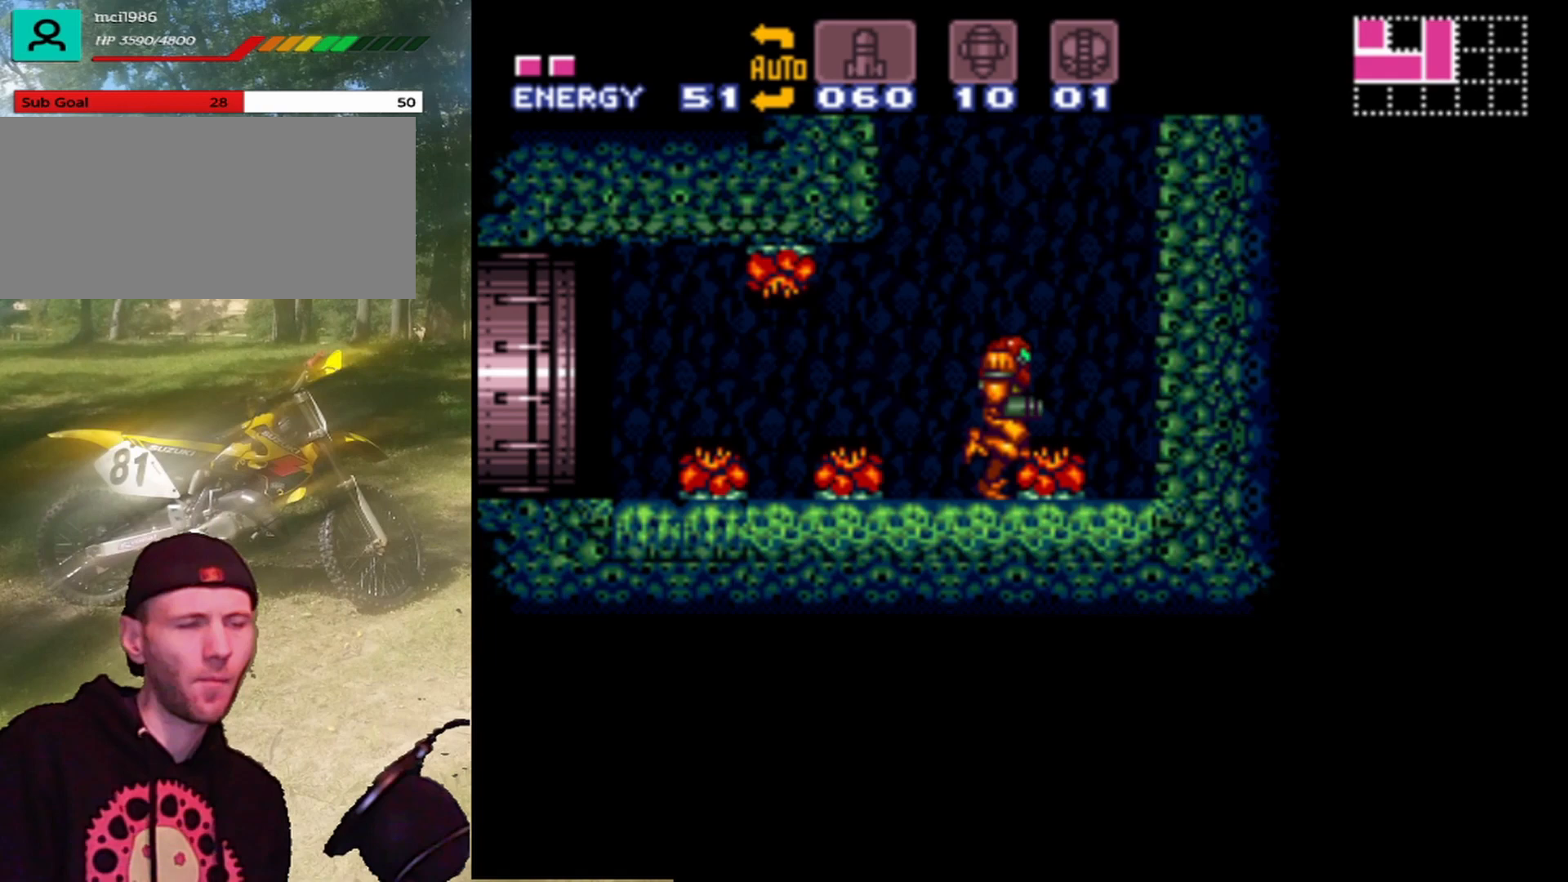
{"buttons": ["B", "DPAD_RIGHT"], "events": [[133, "B", "down"]]}
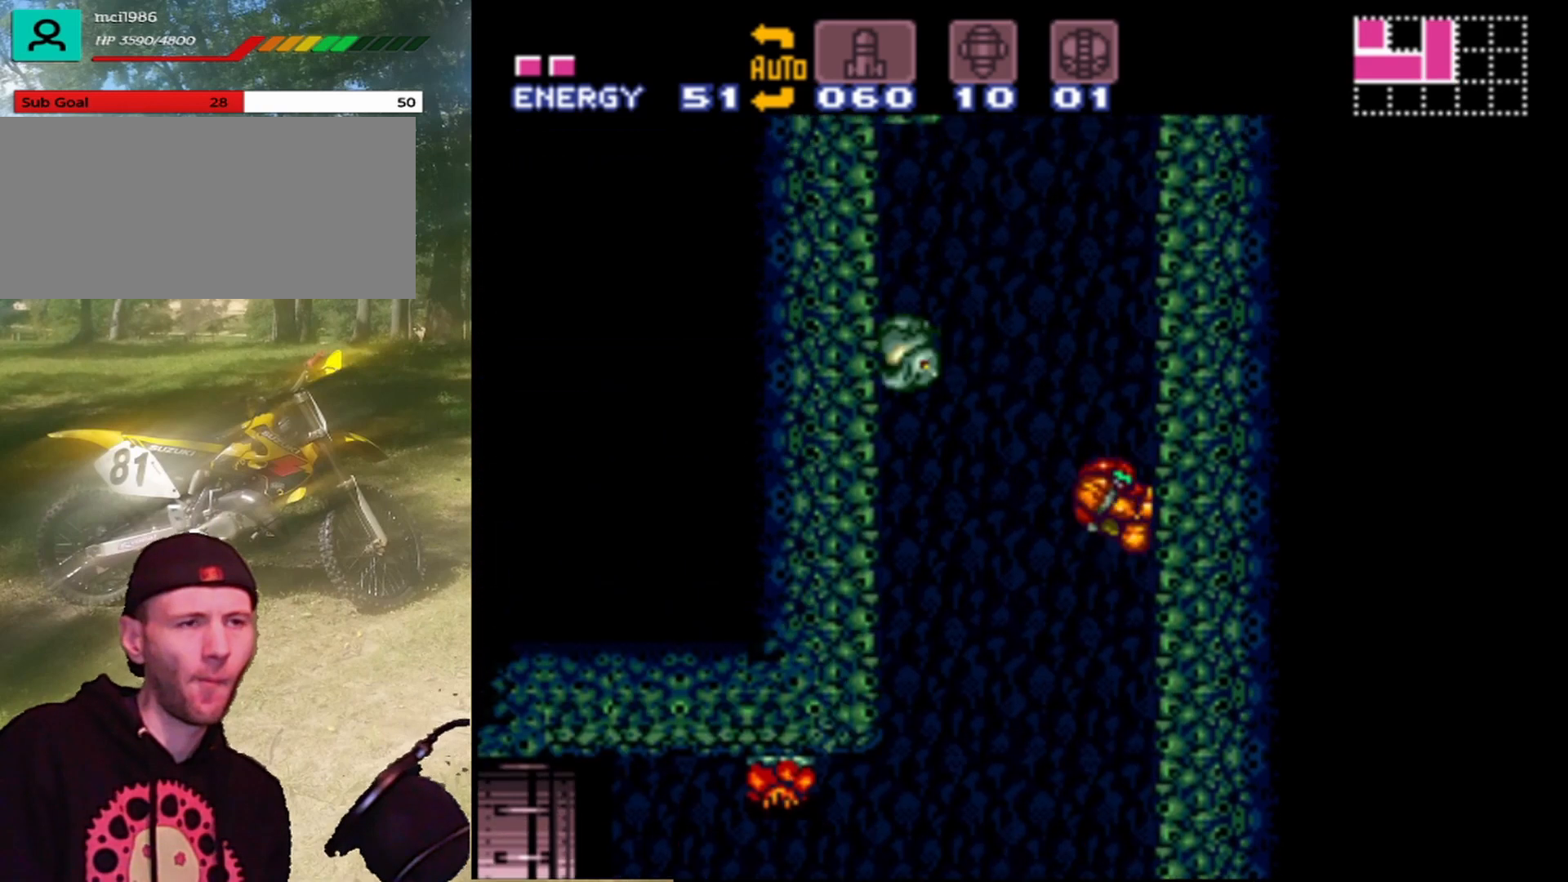
{"buttons": ["B", "DPAD_LEFT"], "events": [[133, "B", "up"], [167, "DPAD_RIGHT", "up"], [200, "B", "down"], [200, "DPAD_LEFT", "down"]]}
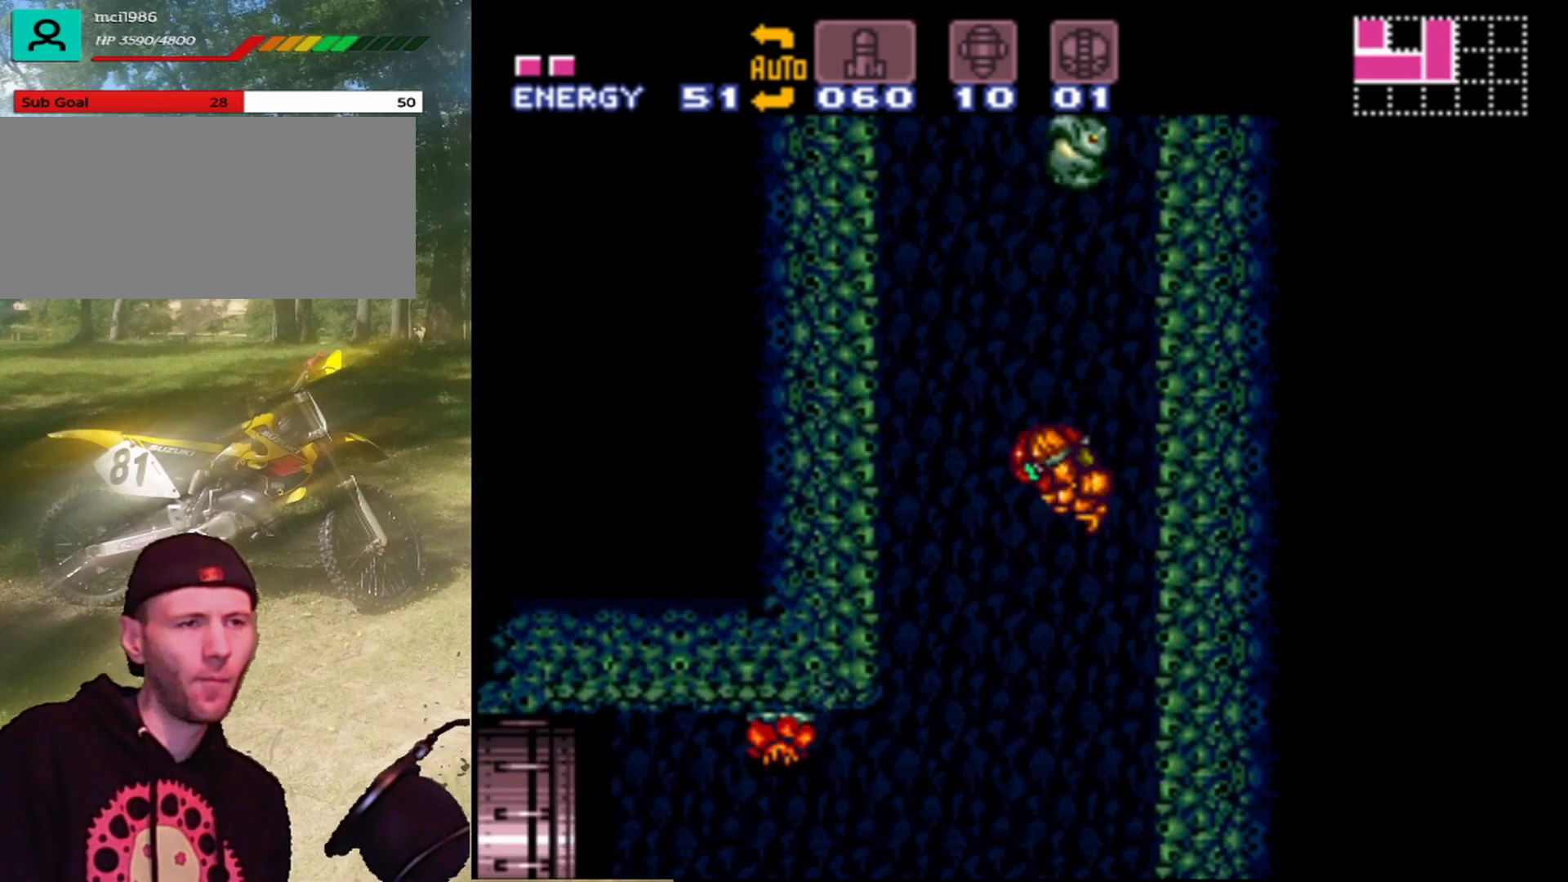
{"buttons": ["DPAD_RIGHT"], "events": [[300, "B", "up"], [300, "DPAD_LEFT", "up"], [500, "DPAD_RIGHT", "down"]]}
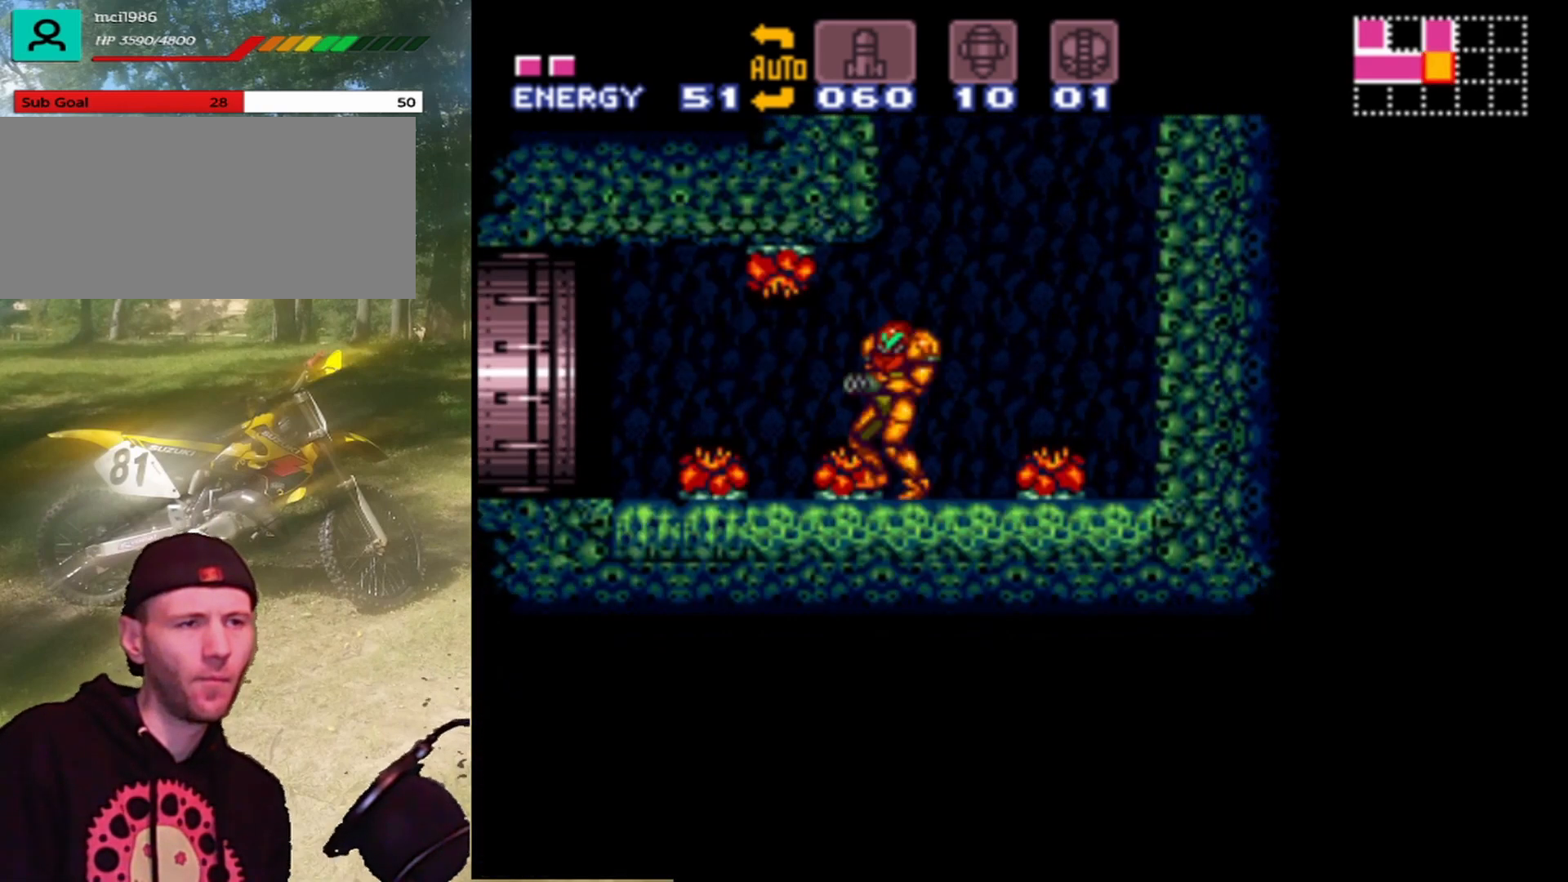
{"buttons": ["B", "DPAD_RIGHT"], "events": [[300, "B", "down"]]}
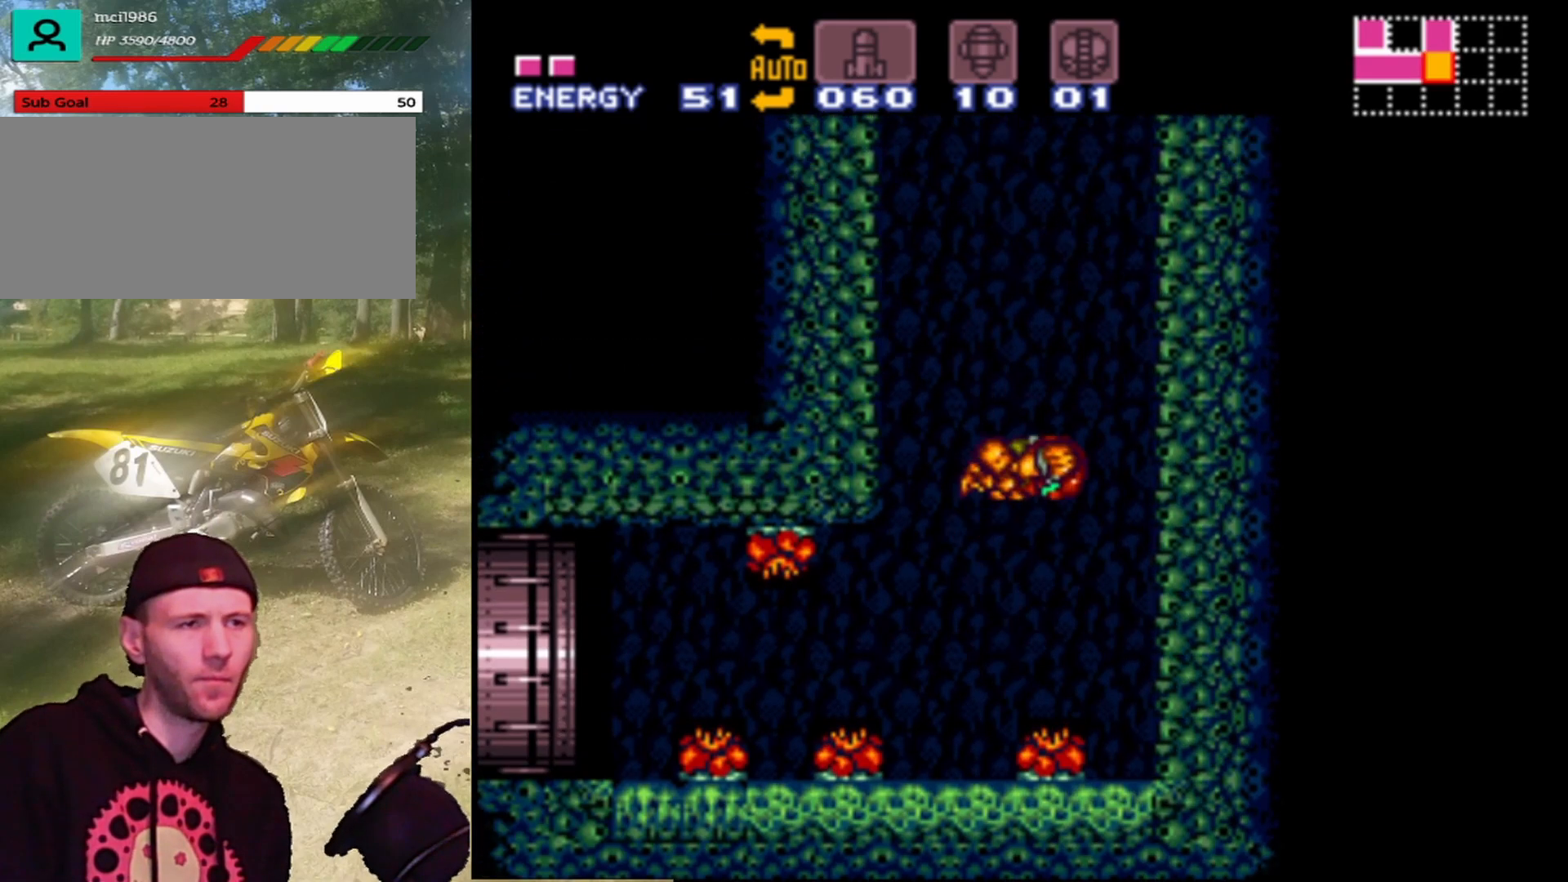
{"buttons": ["B", "DPAD_LEFT"], "events": [[233, "B", "up"], [333, "B", "down"], [333, "DPAD_LEFT", "down"], [333, "DPAD_RIGHT", "up"]]}
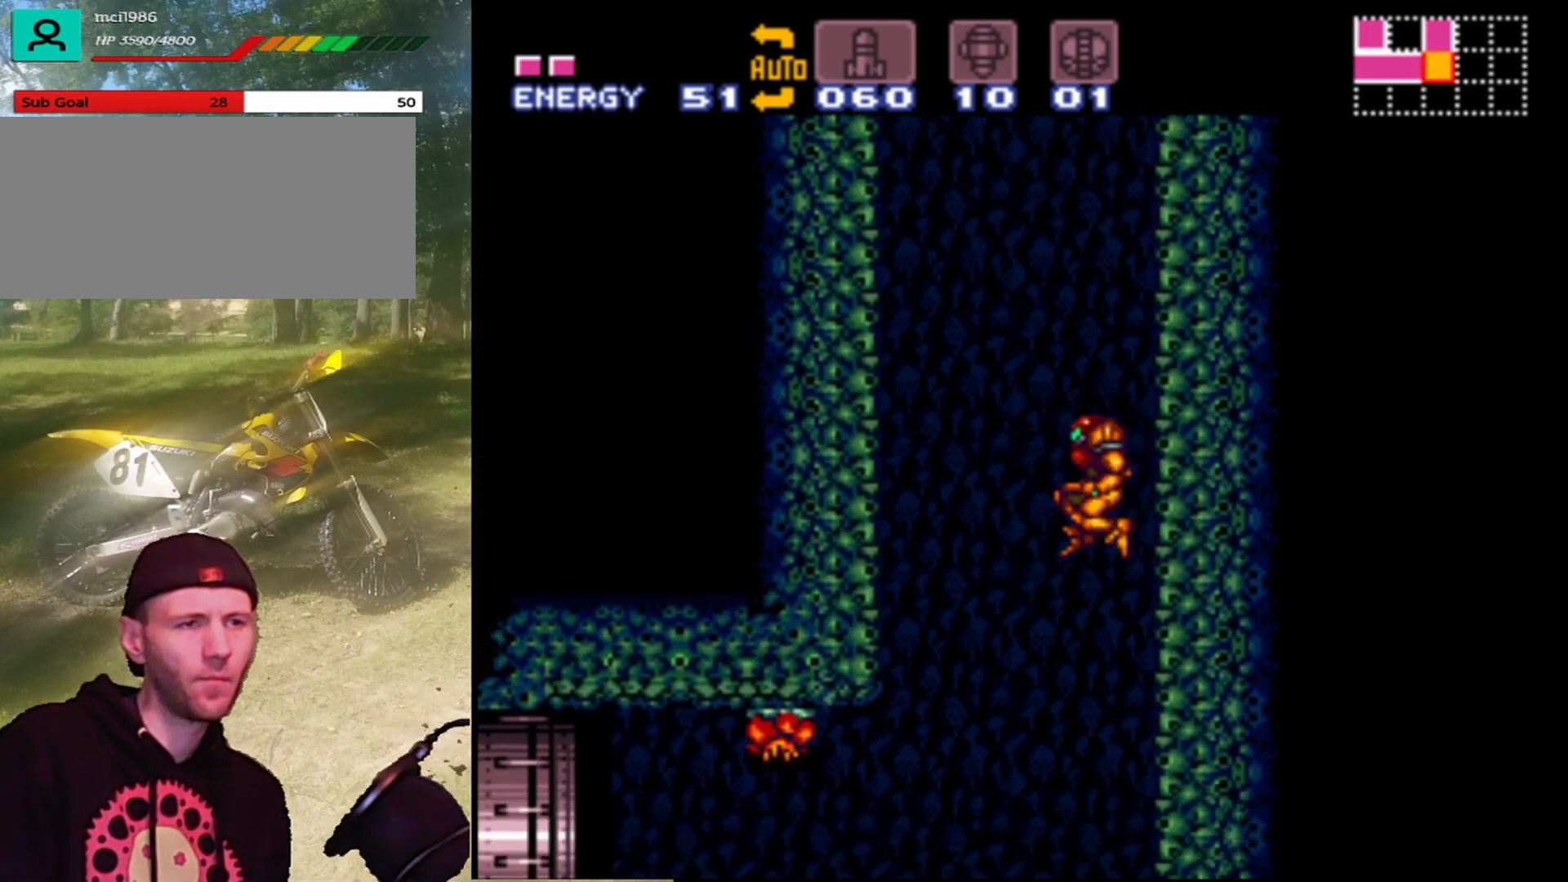
{"buttons": ["DPAD_RIGHT"], "events": [[400, "B", "up"], [400, "DPAD_LEFT", "up"], [500, "DPAD_RIGHT", "down"]]}
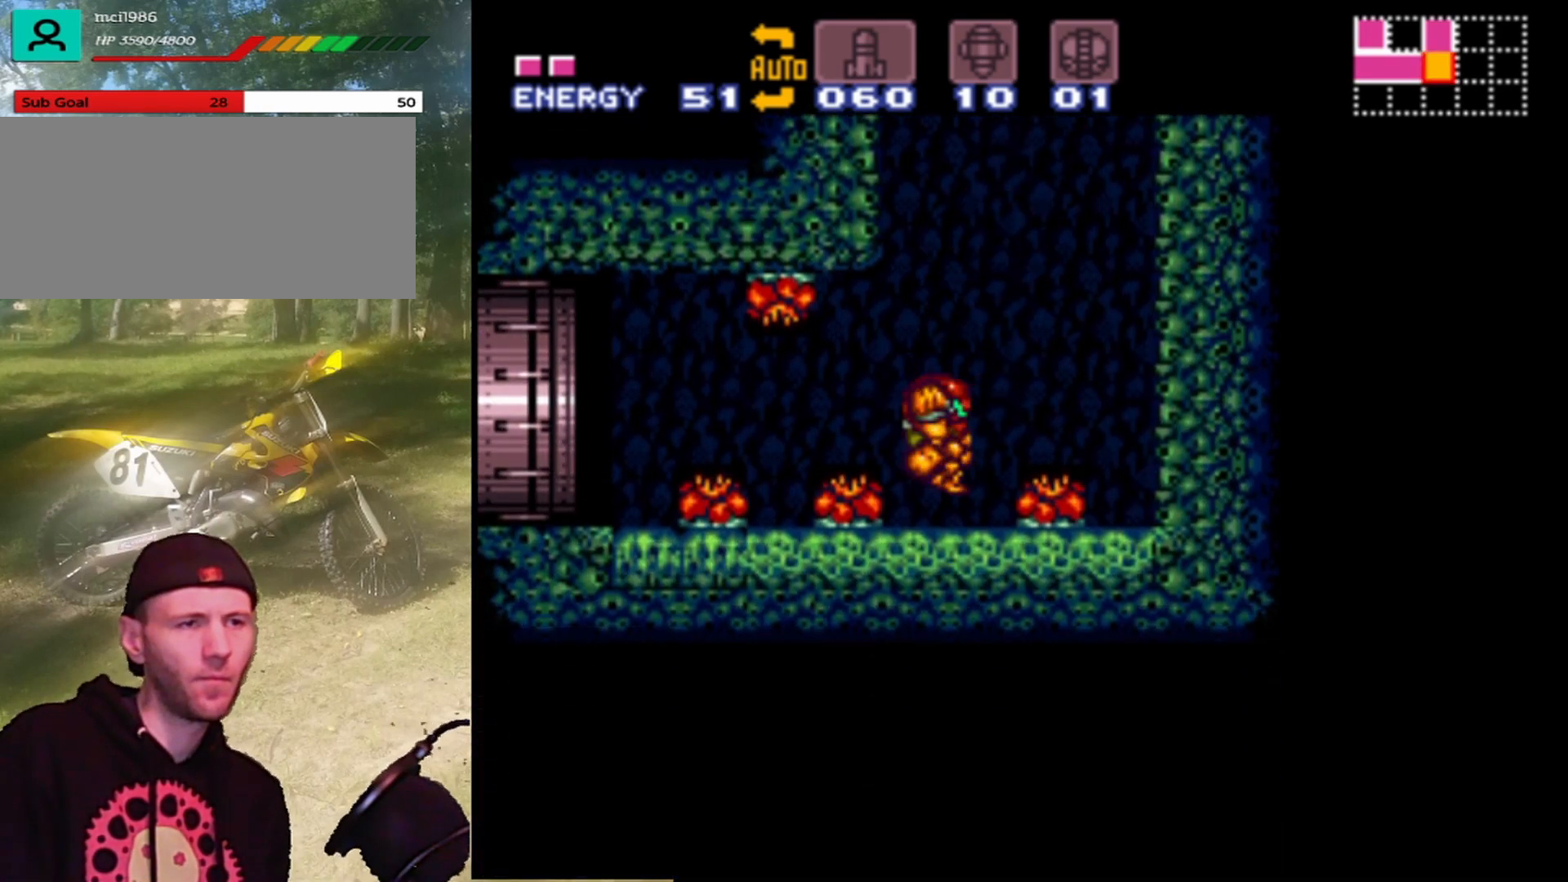
{"buttons": ["B", "DPAD_RIGHT"], "events": [[400, "B", "down"]]}
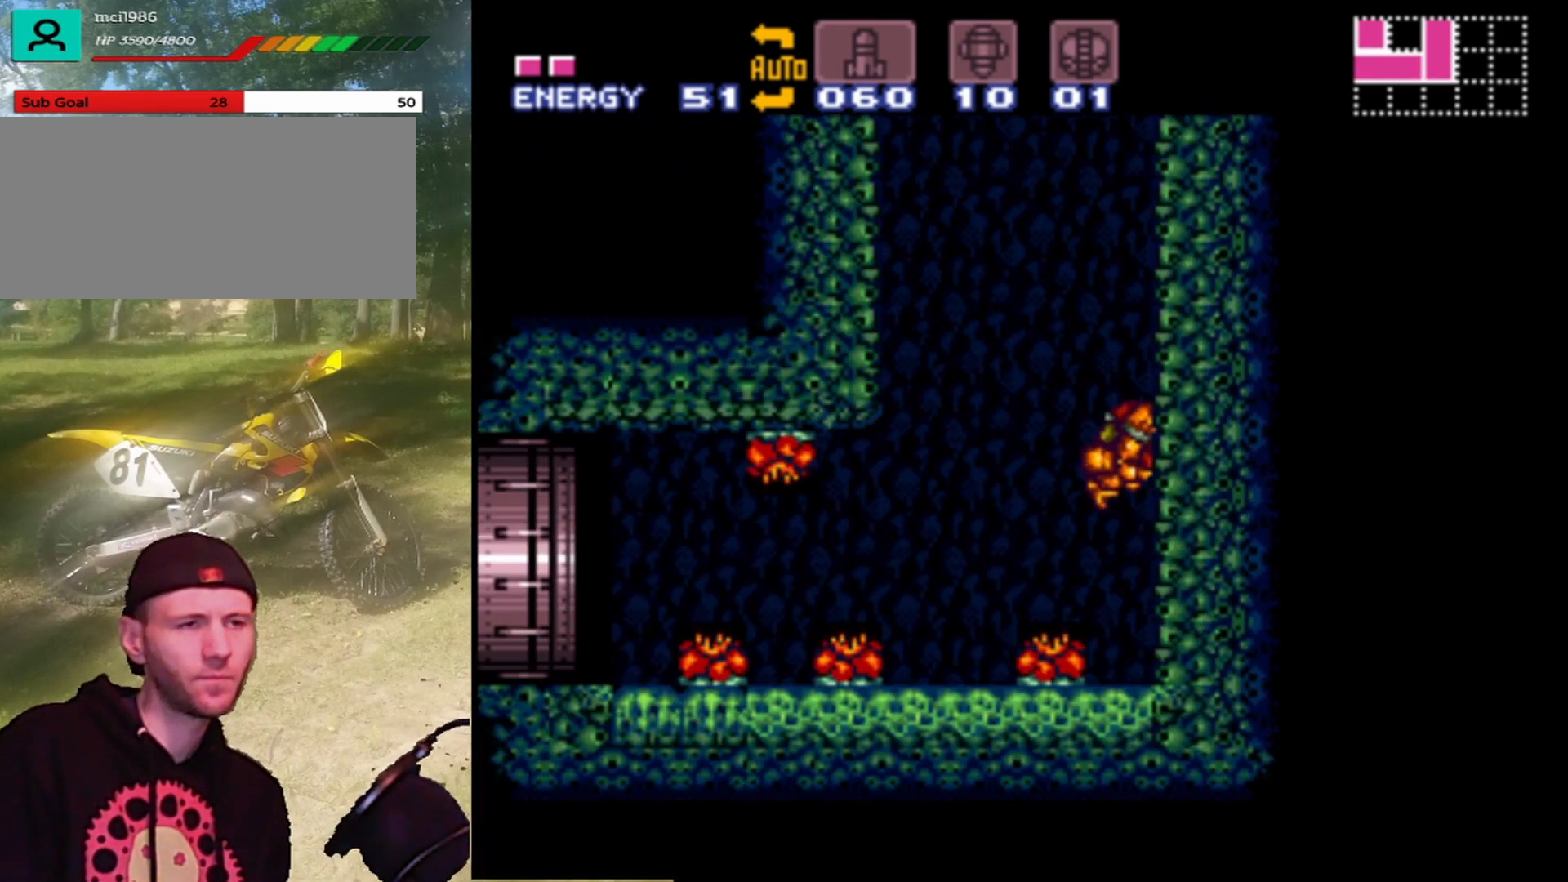
{"buttons": [], "events": [[467, "B", "up"], [500, "DPAD_RIGHT", "up"]]}
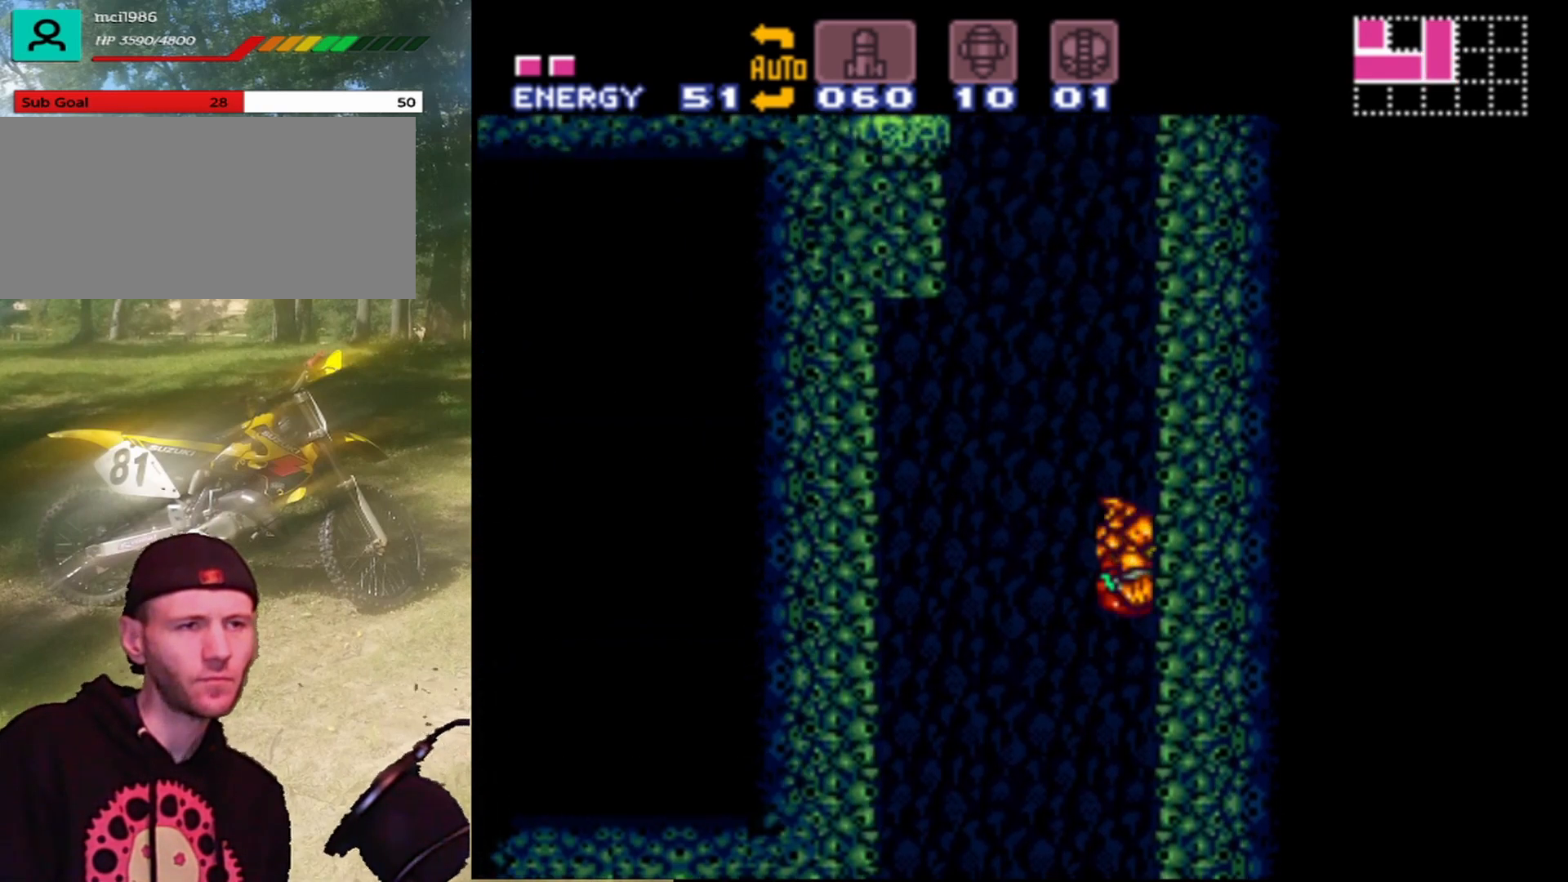
{"buttons": ["B", "DPAD_LEFT"], "events": [[33, "DPAD_LEFT", "down"], [67, "B", "down"]]}
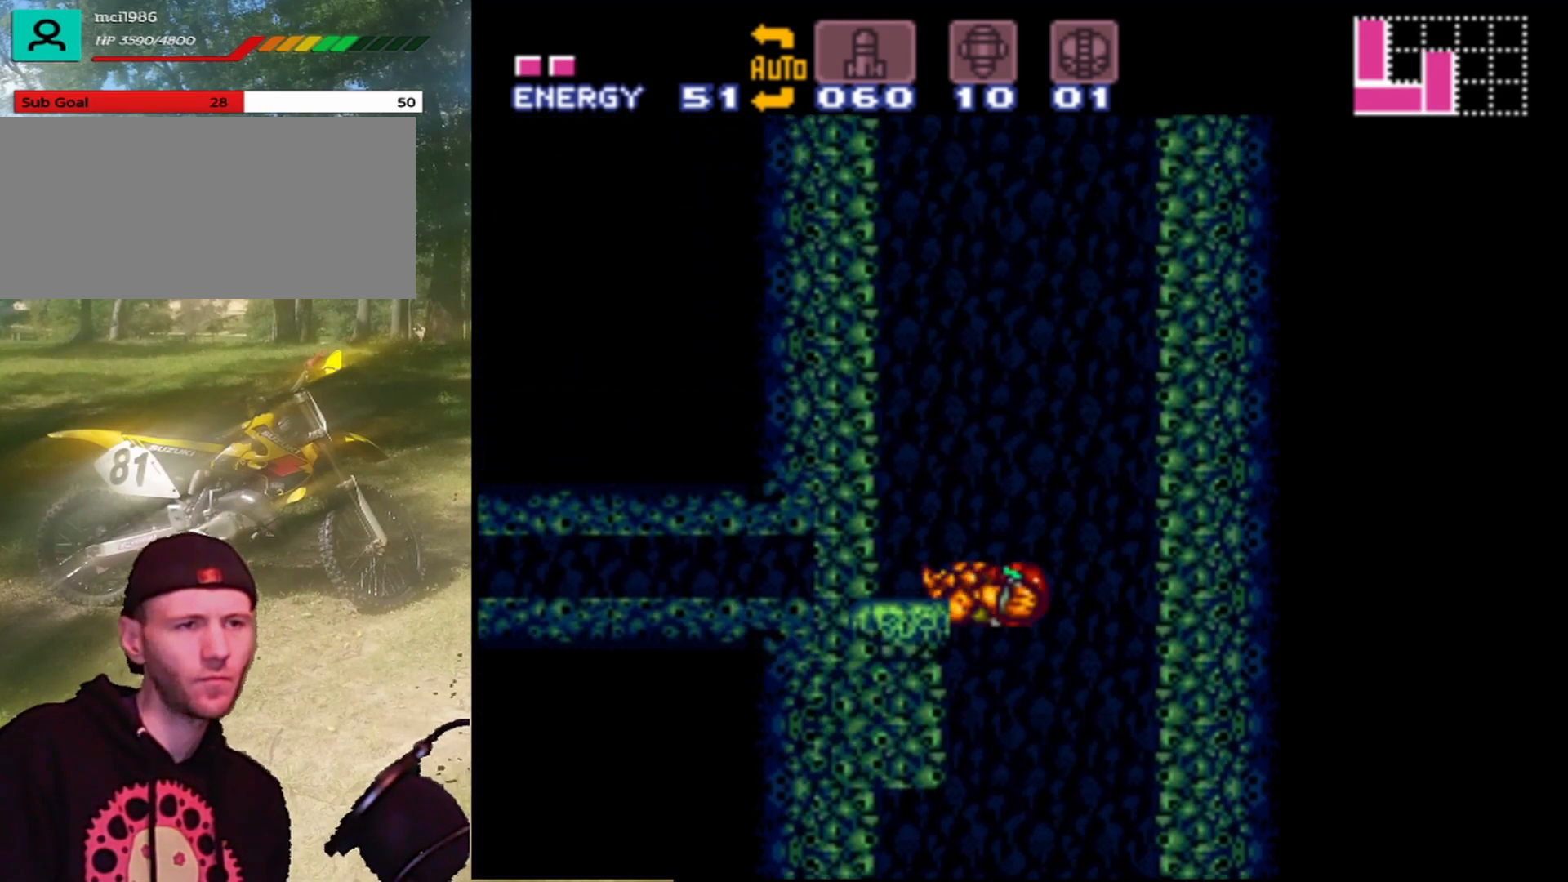
{"buttons": ["DPAD_LEFT"], "events": [[133, "B", "up"], [233, "B", "down"], [467, "B", "up"]]}
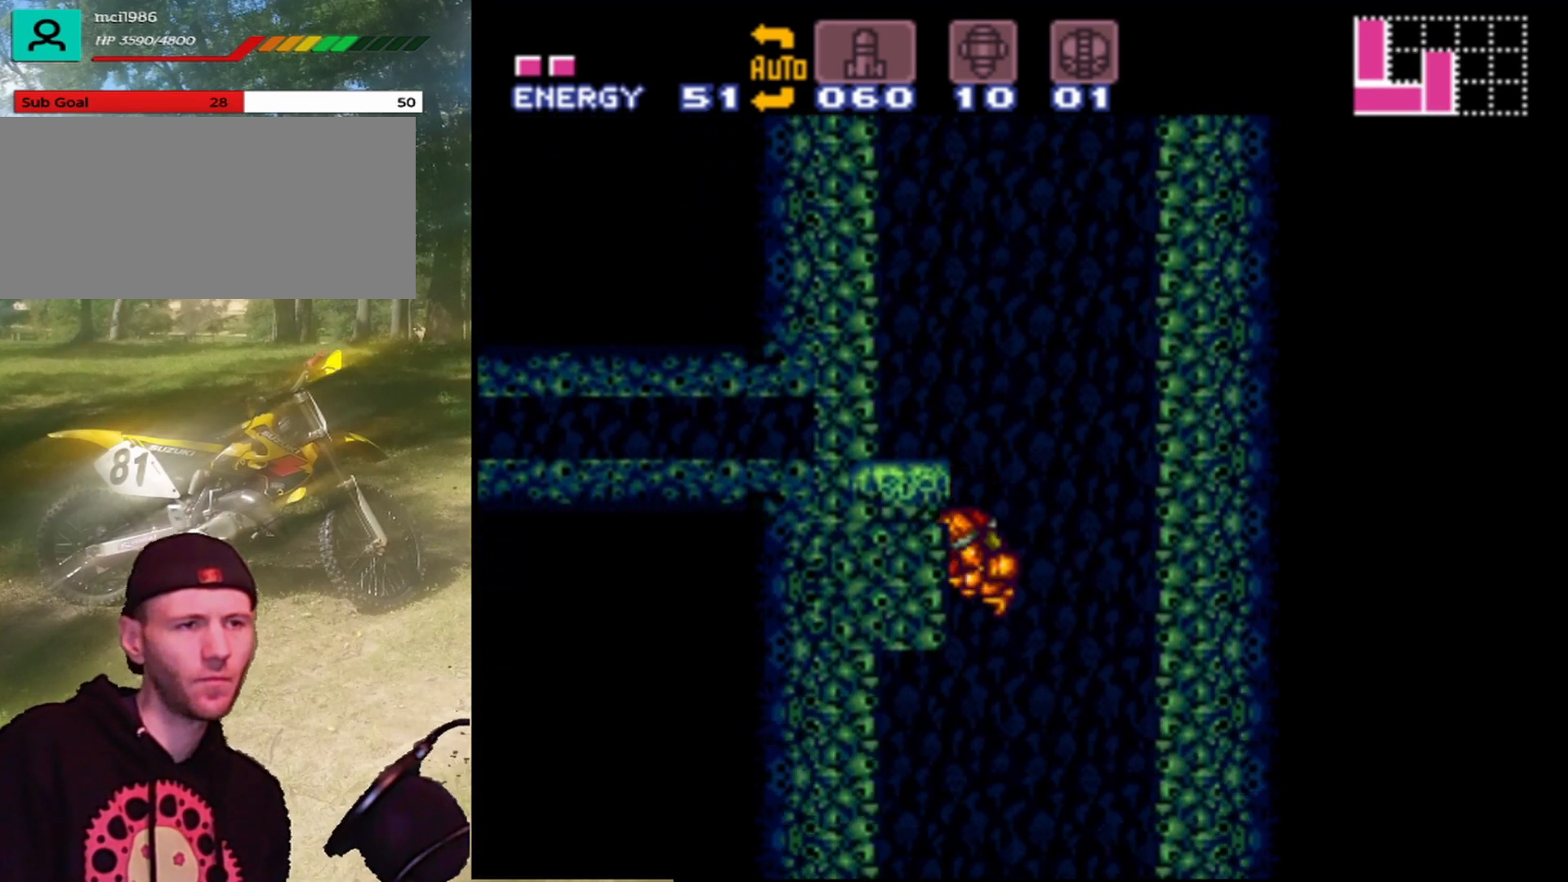
{"buttons": ["B", "DPAD_RIGHT"], "events": [[33, "B", "down"], [67, "DPAD_LEFT", "up"], [133, "DPAD_RIGHT", "down"]]}
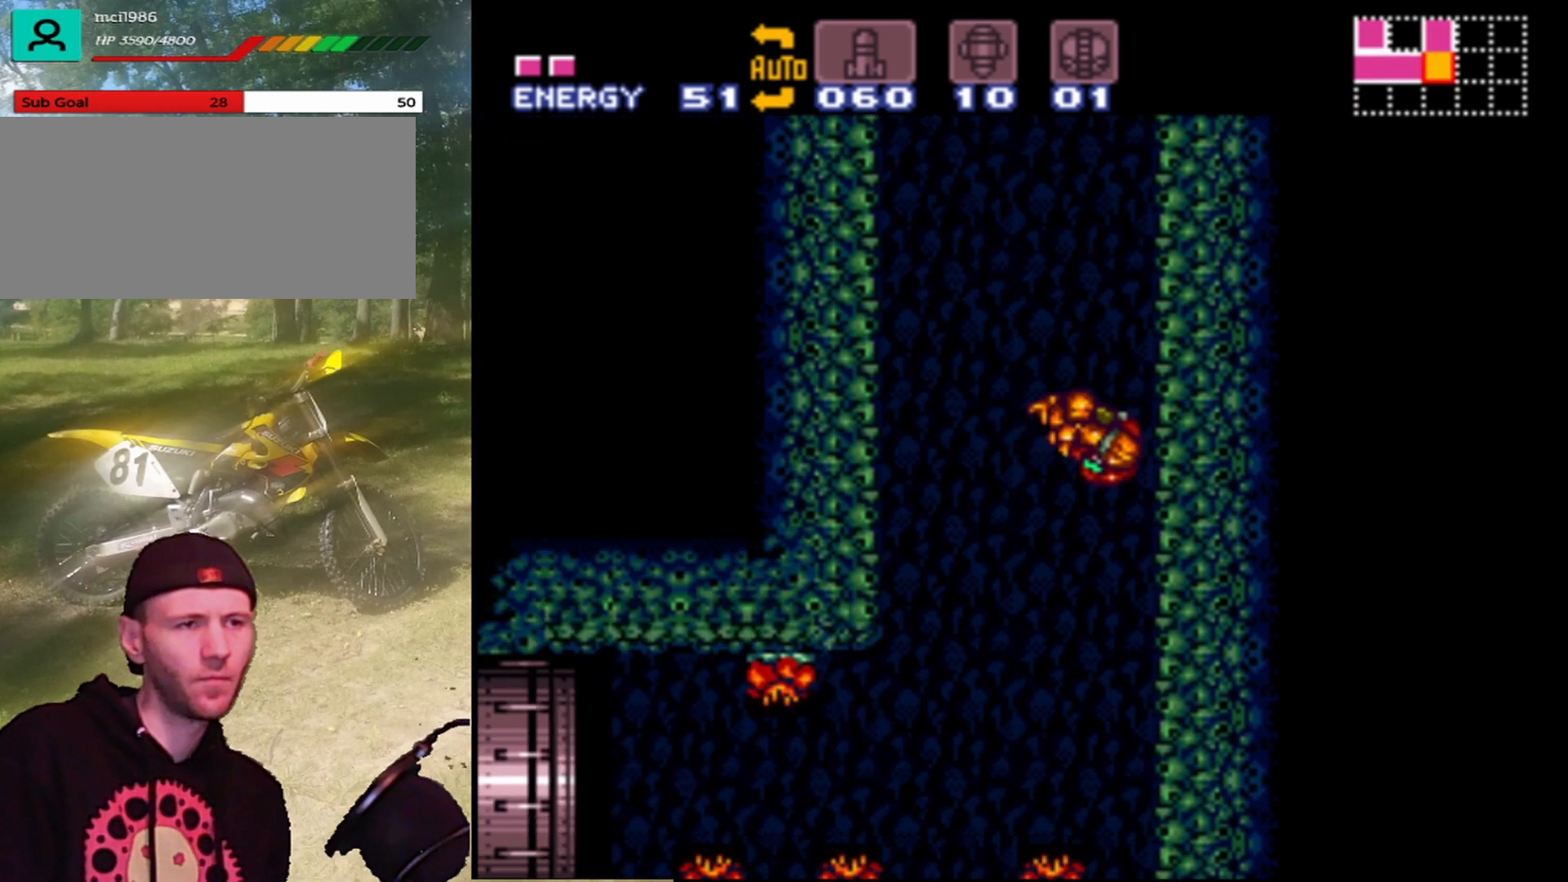
{"buttons": ["DPAD_RIGHT"], "events": [[33, "B", "up"]]}
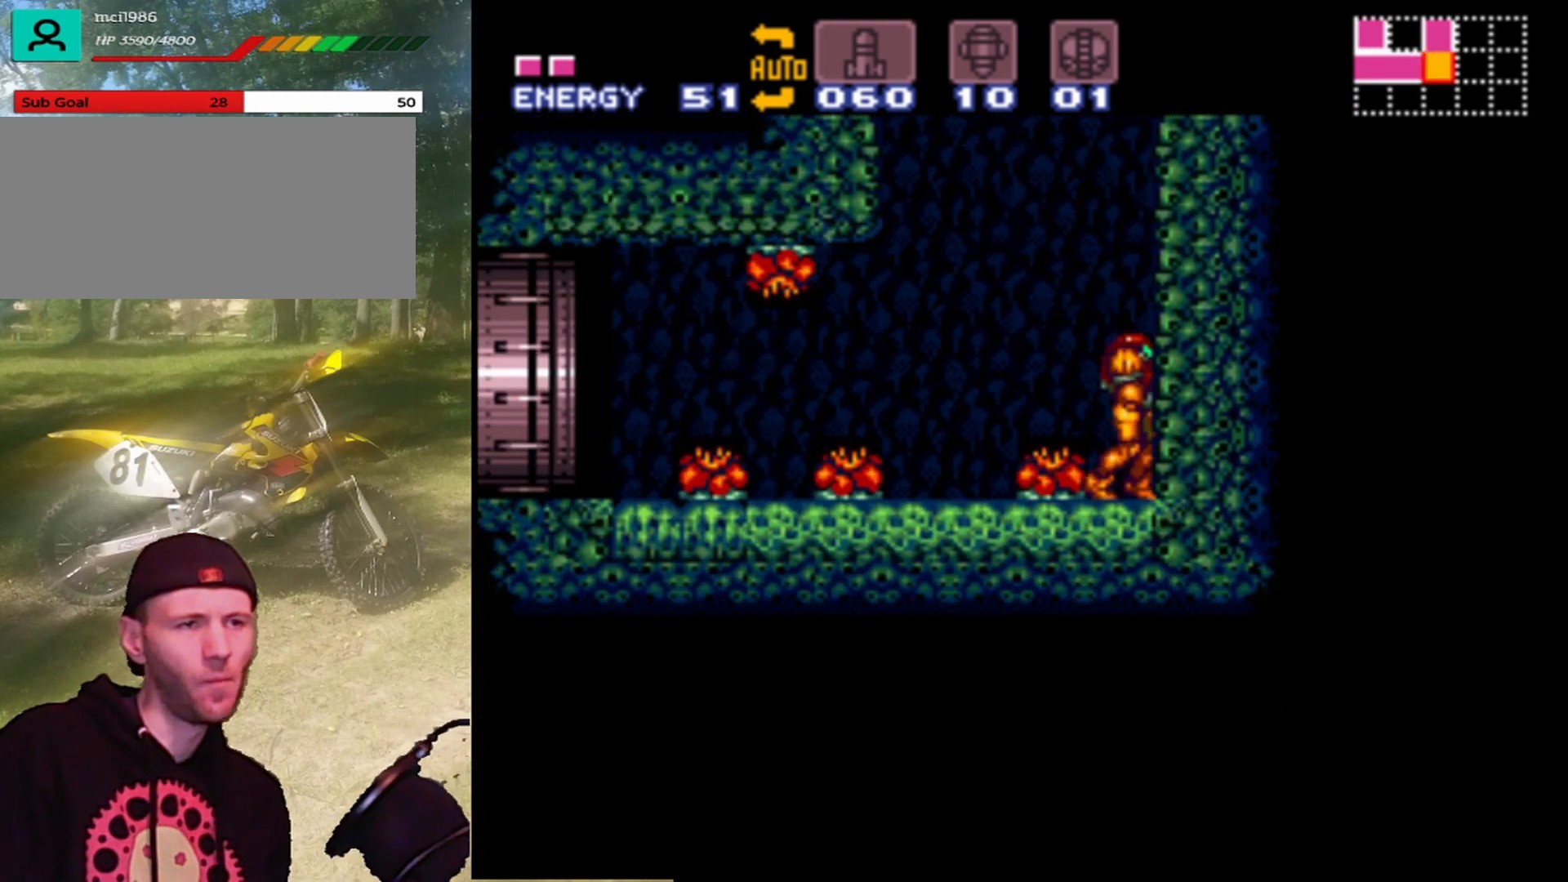
{"buttons": ["DPAD_RIGHT"], "events": [[33, "B", "down"], [467, "B", "up"]]}
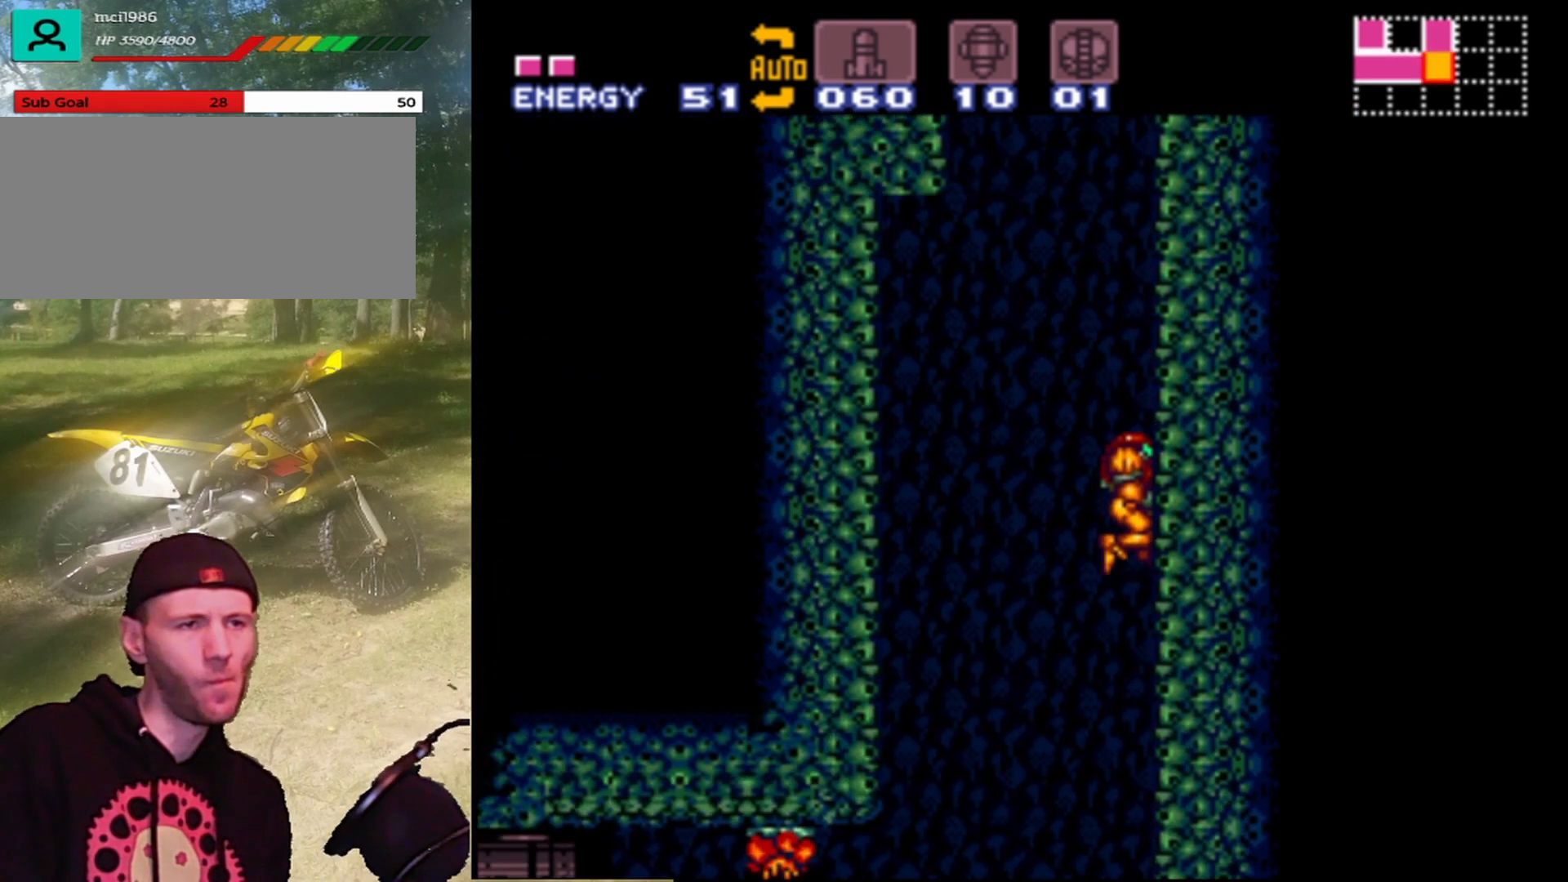
{"buttons": ["DPAD_LEFT"], "events": [[100, "B", "down"], [267, "DPAD_RIGHT", "up"], [333, "DPAD_LEFT", "down"], [400, "B", "up"]]}
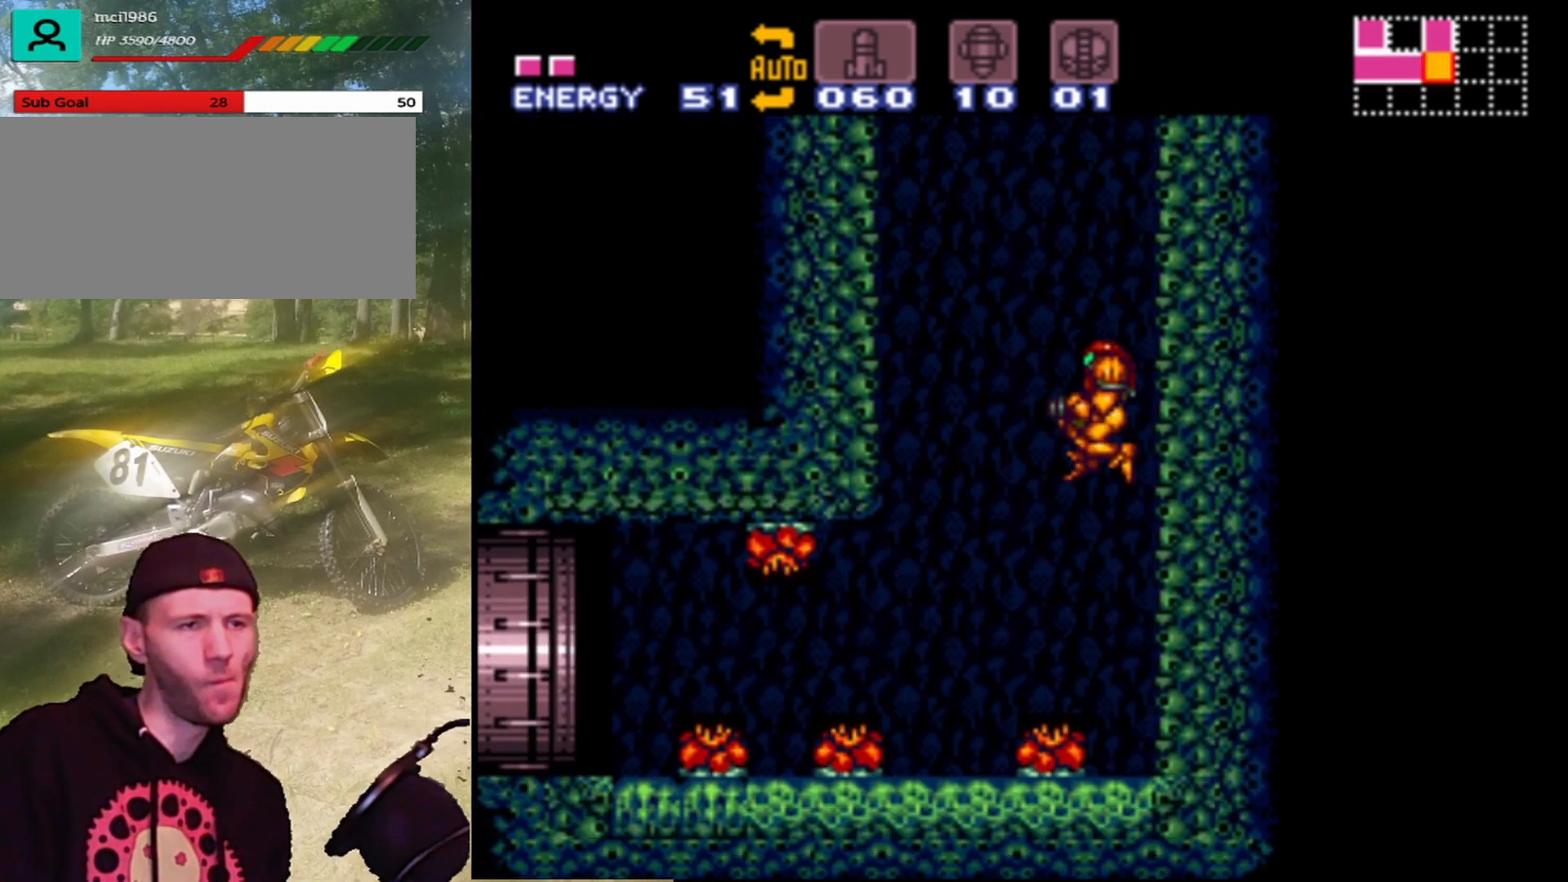
{"buttons": ["DPAD_LEFT"], "events": []}
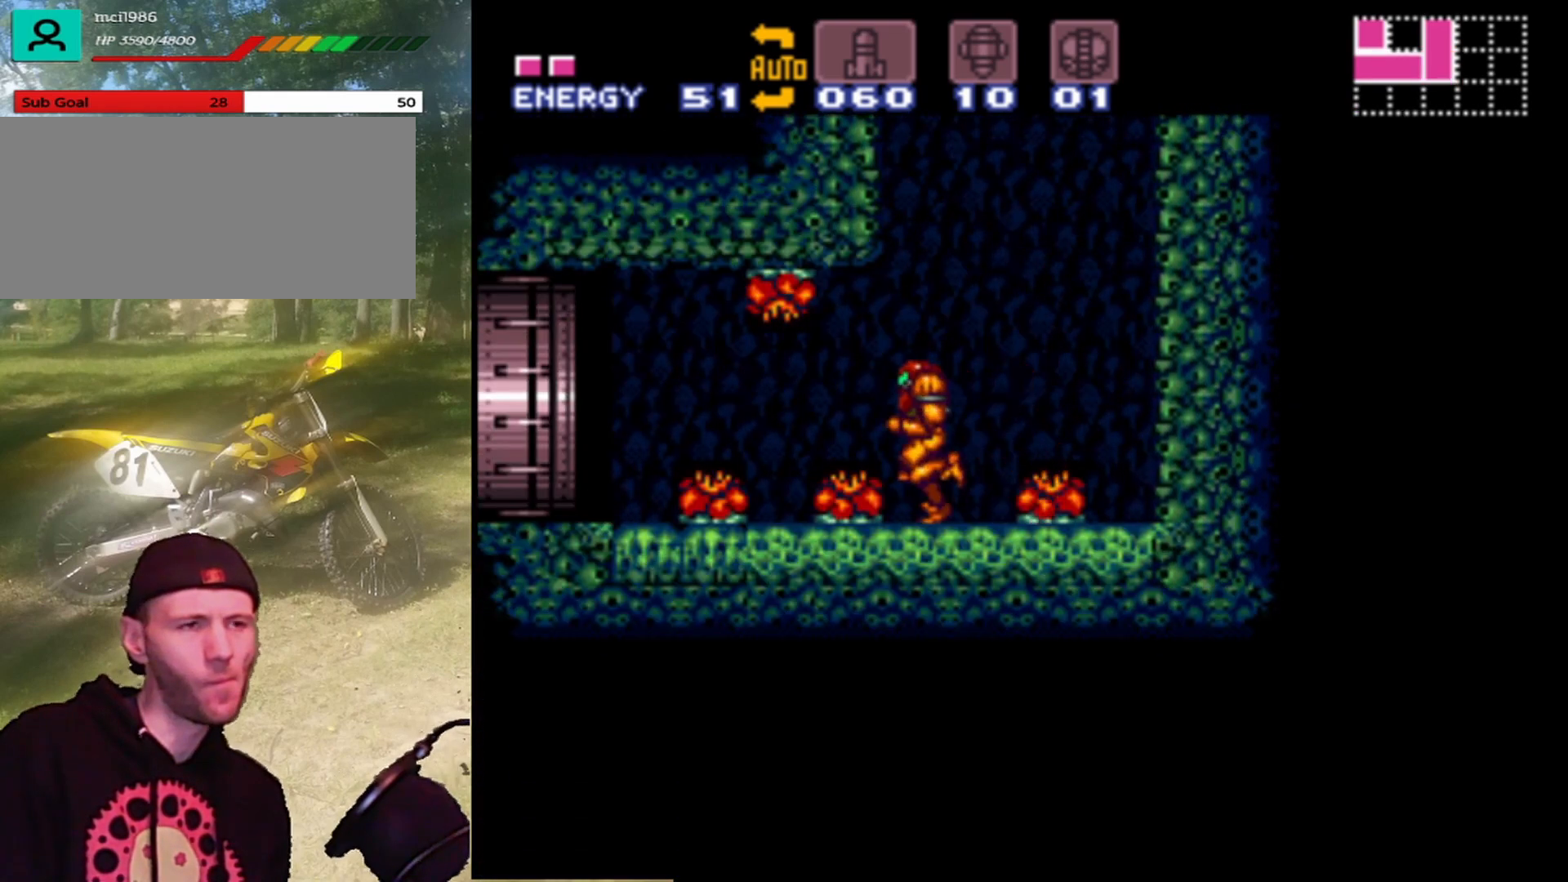
{"buttons": ["DPAD_RIGHT"], "events": [[367, "DPAD_LEFT", "up"], [467, "DPAD_RIGHT", "down"]]}
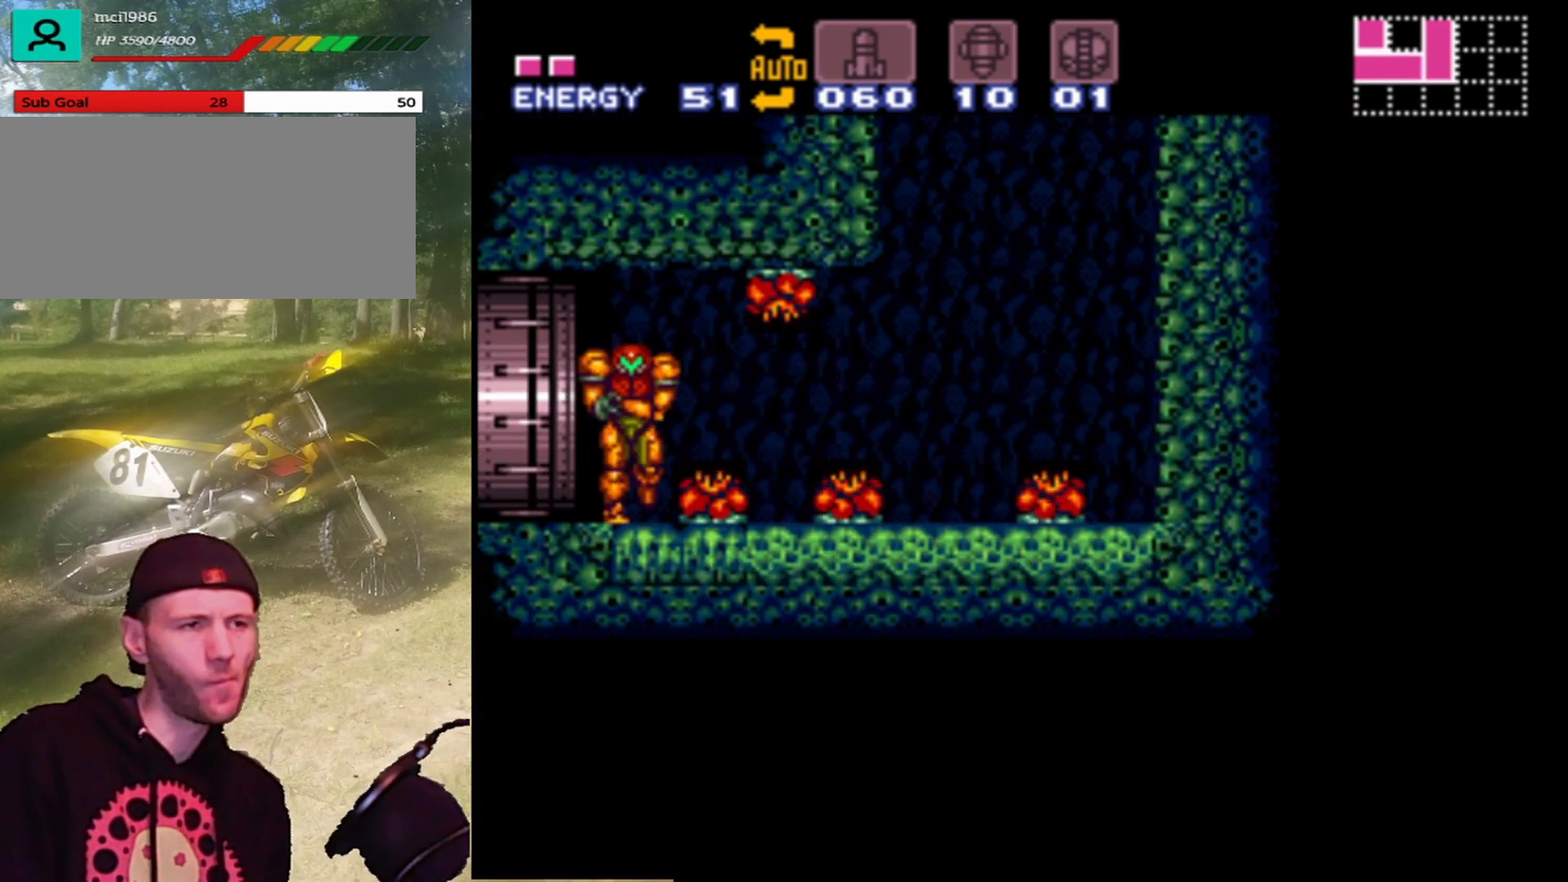
{"buttons": ["DPAD_RIGHT"], "events": []}
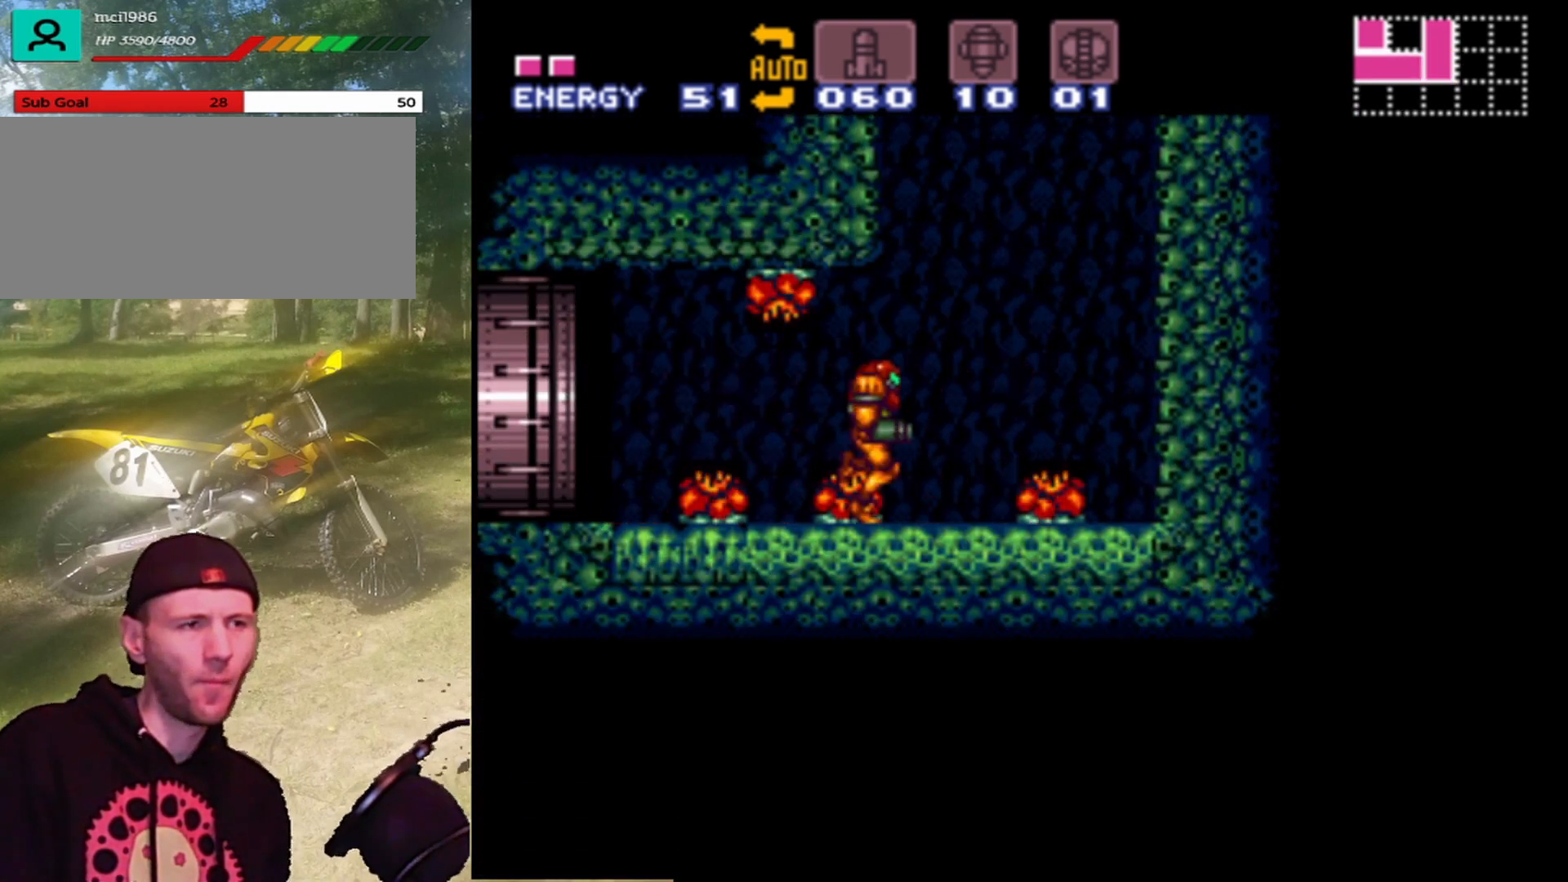
{"buttons": ["B", "DPAD_RIGHT"], "events": [[67, "B", "down"]]}
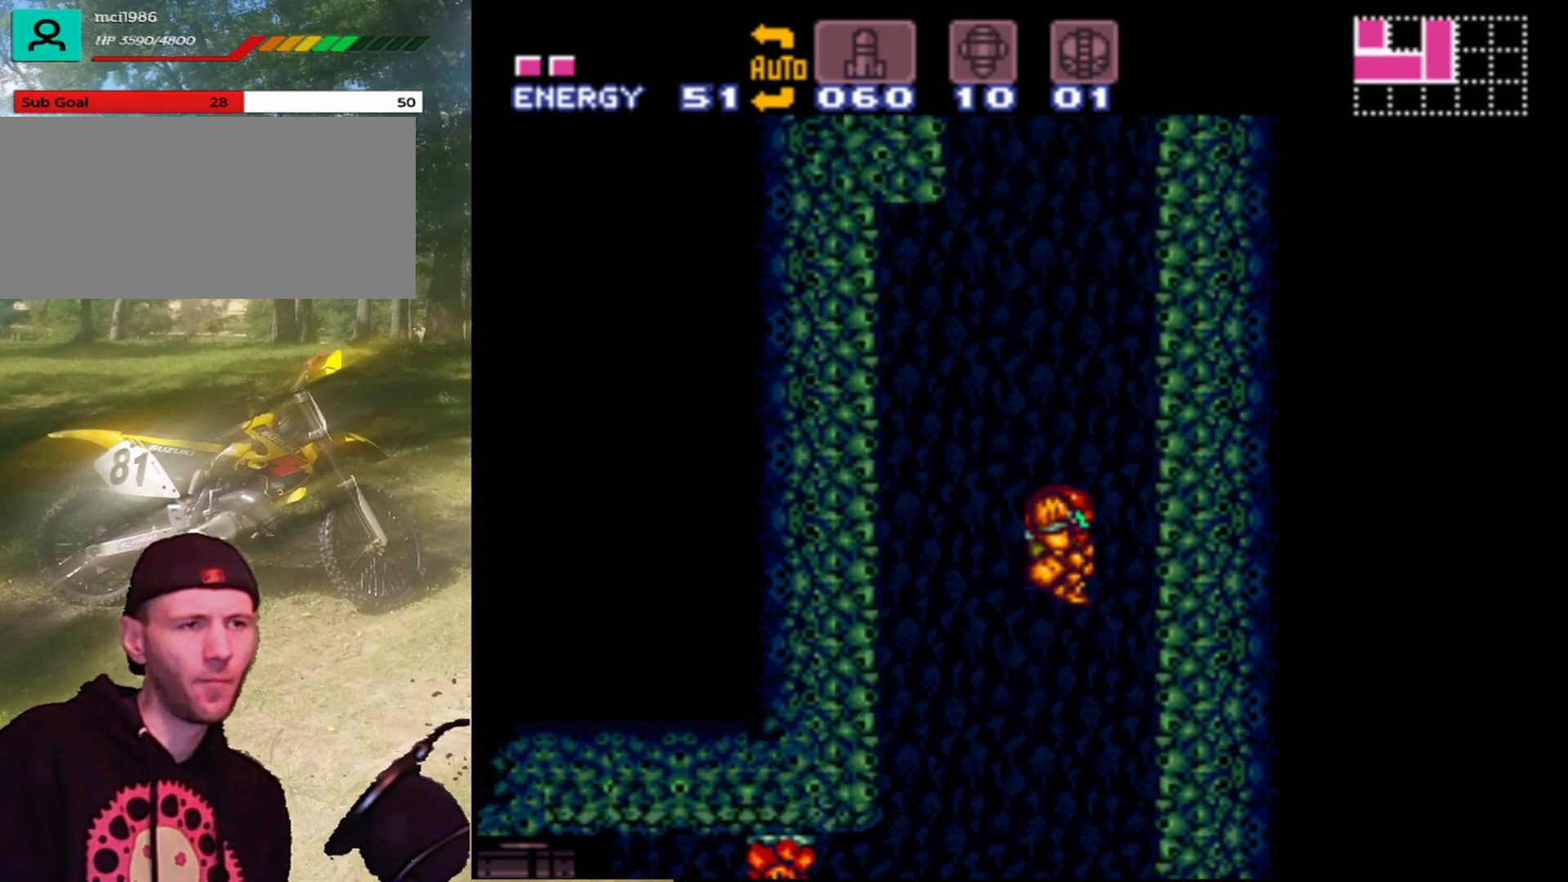
{"buttons": ["B", "DPAD_LEFT"], "events": [[267, "B", "up"], [400, "B", "down"], [433, "DPAD_LEFT", "down"], [433, "DPAD_RIGHT", "up"]]}
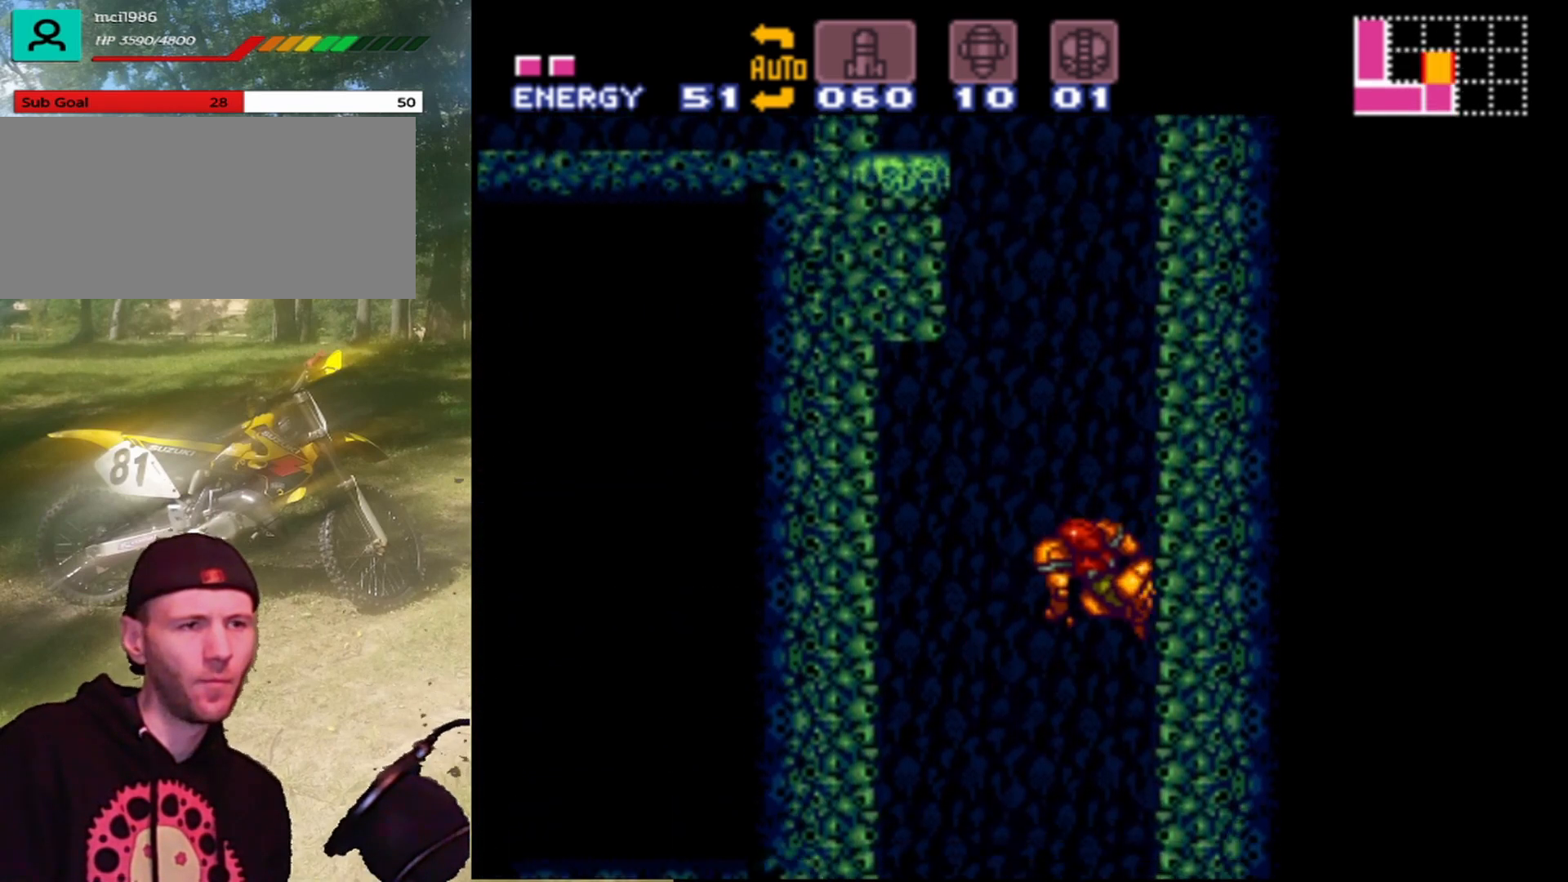
{"buttons": ["DPAD_LEFT"], "events": [[467, "B", "up"]]}
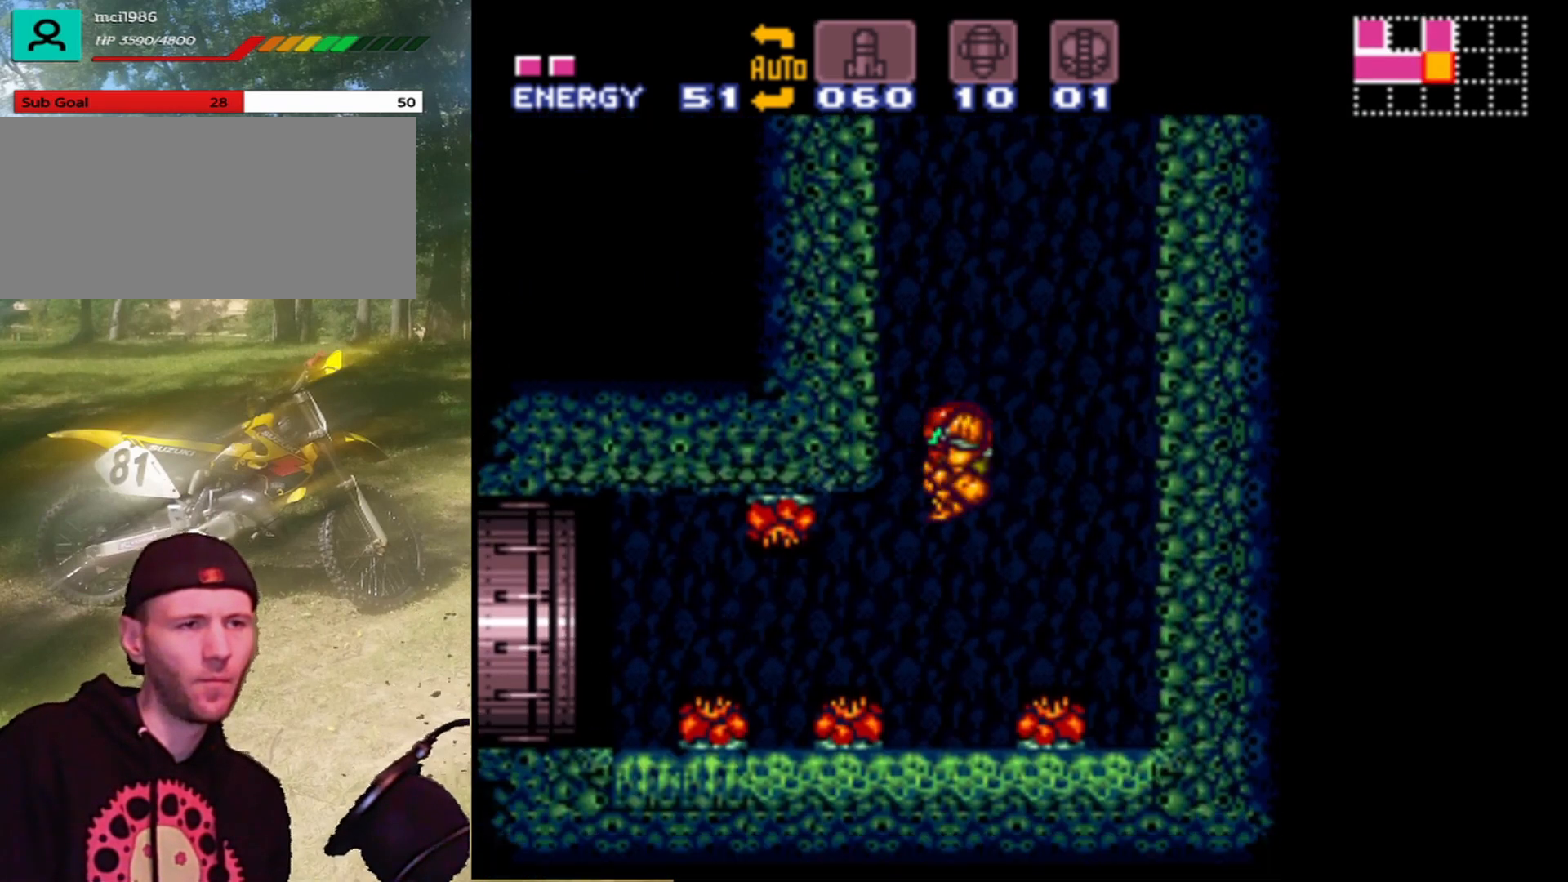
{"buttons": [], "events": [[400, "DPAD_LEFT", "up"]]}
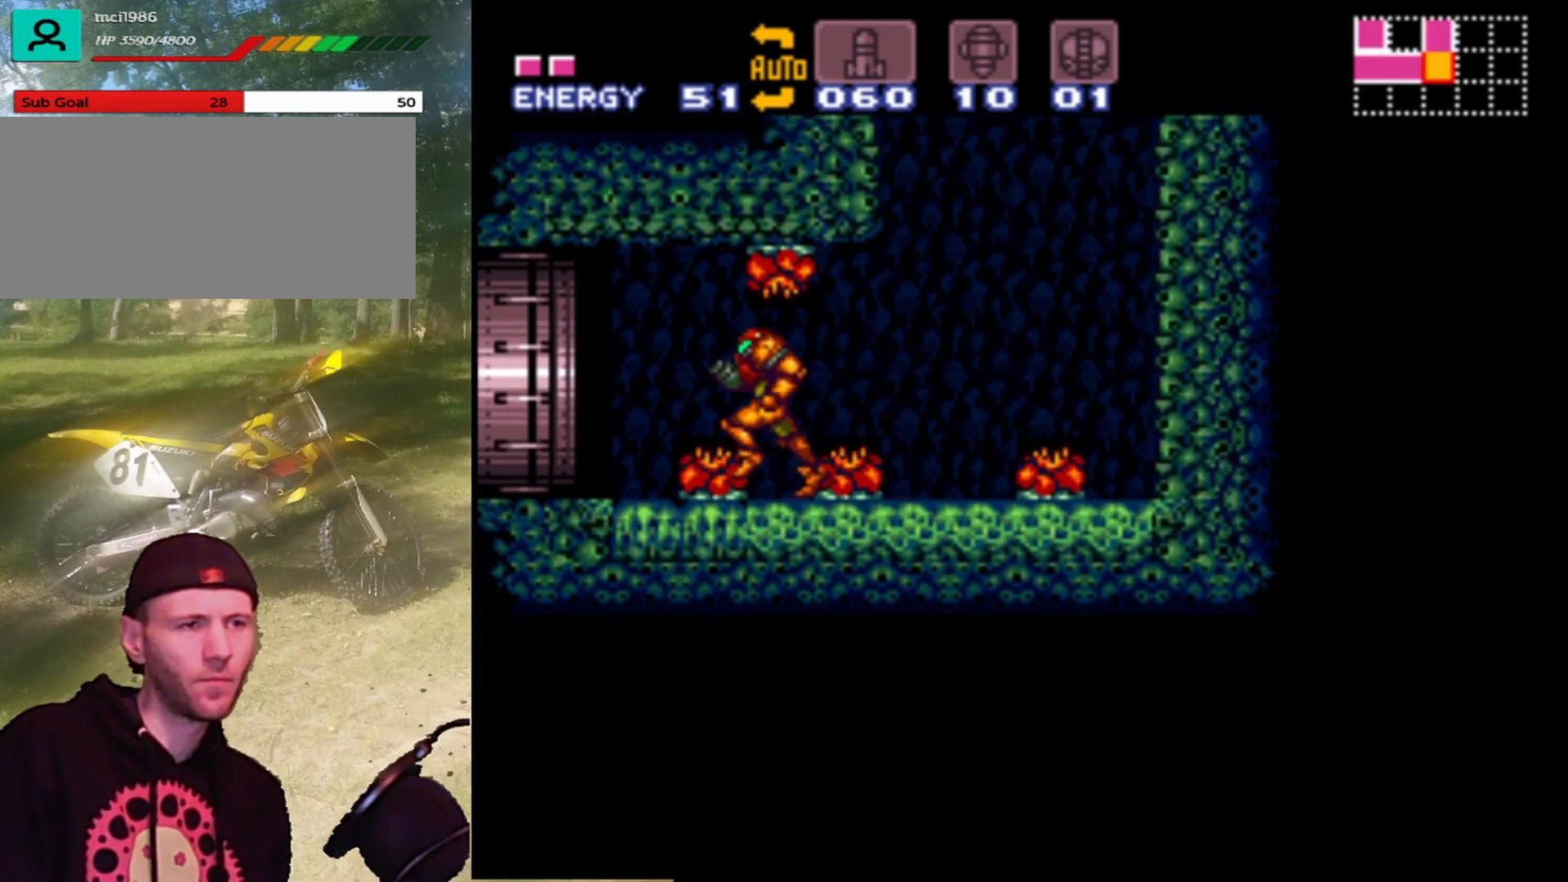
{"buttons": ["DPAD_RIGHT"], "events": [[33, "DPAD_RIGHT", "down"]]}
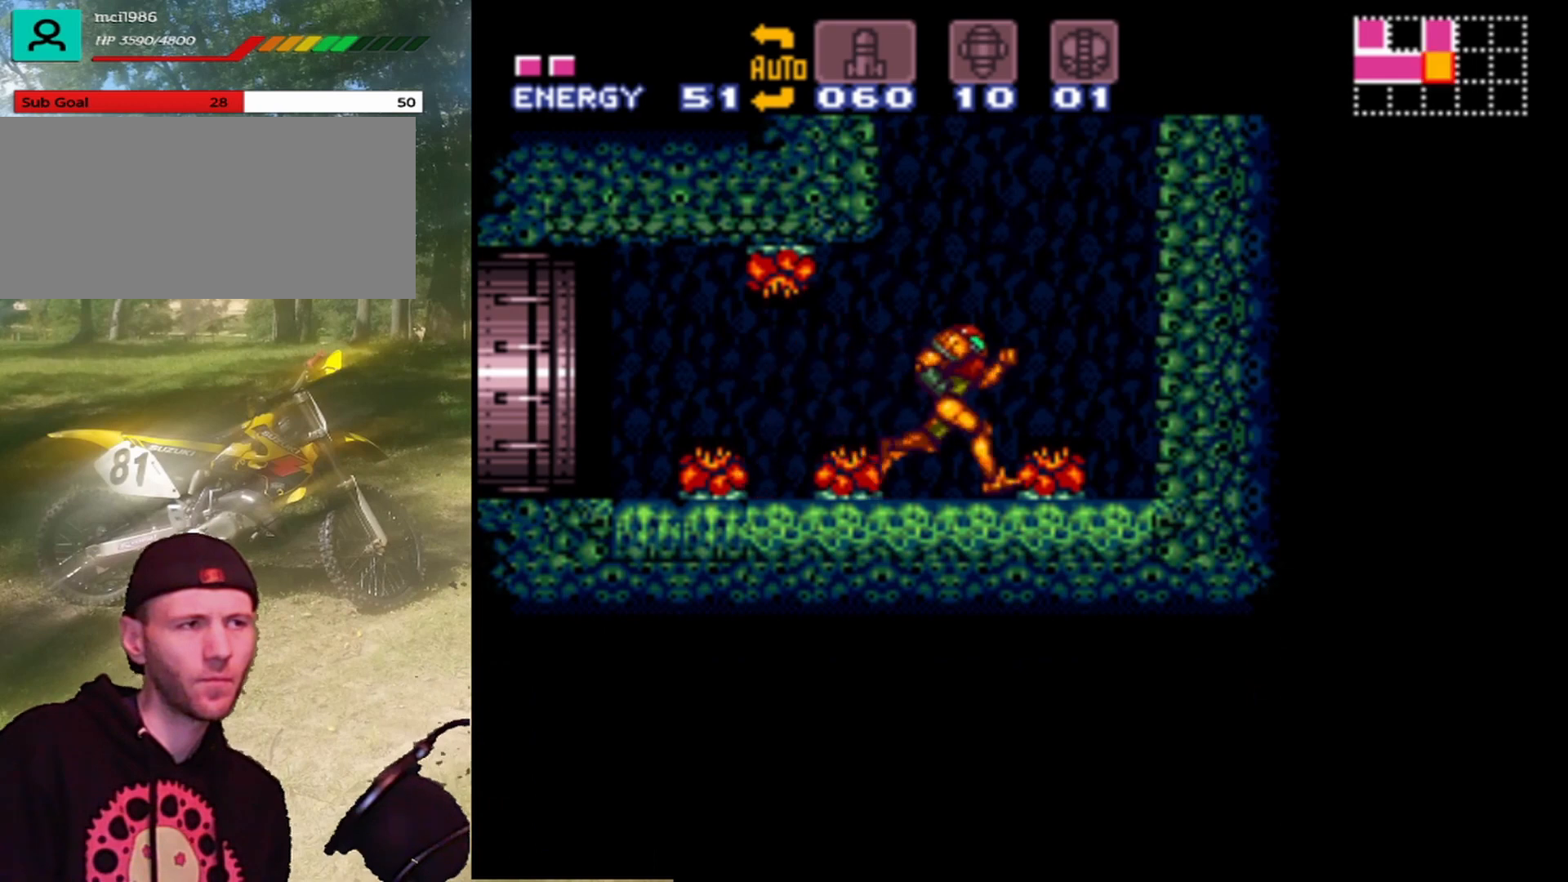
{"buttons": ["B", "DPAD_RIGHT"], "events": [[33, "B", "down"]]}
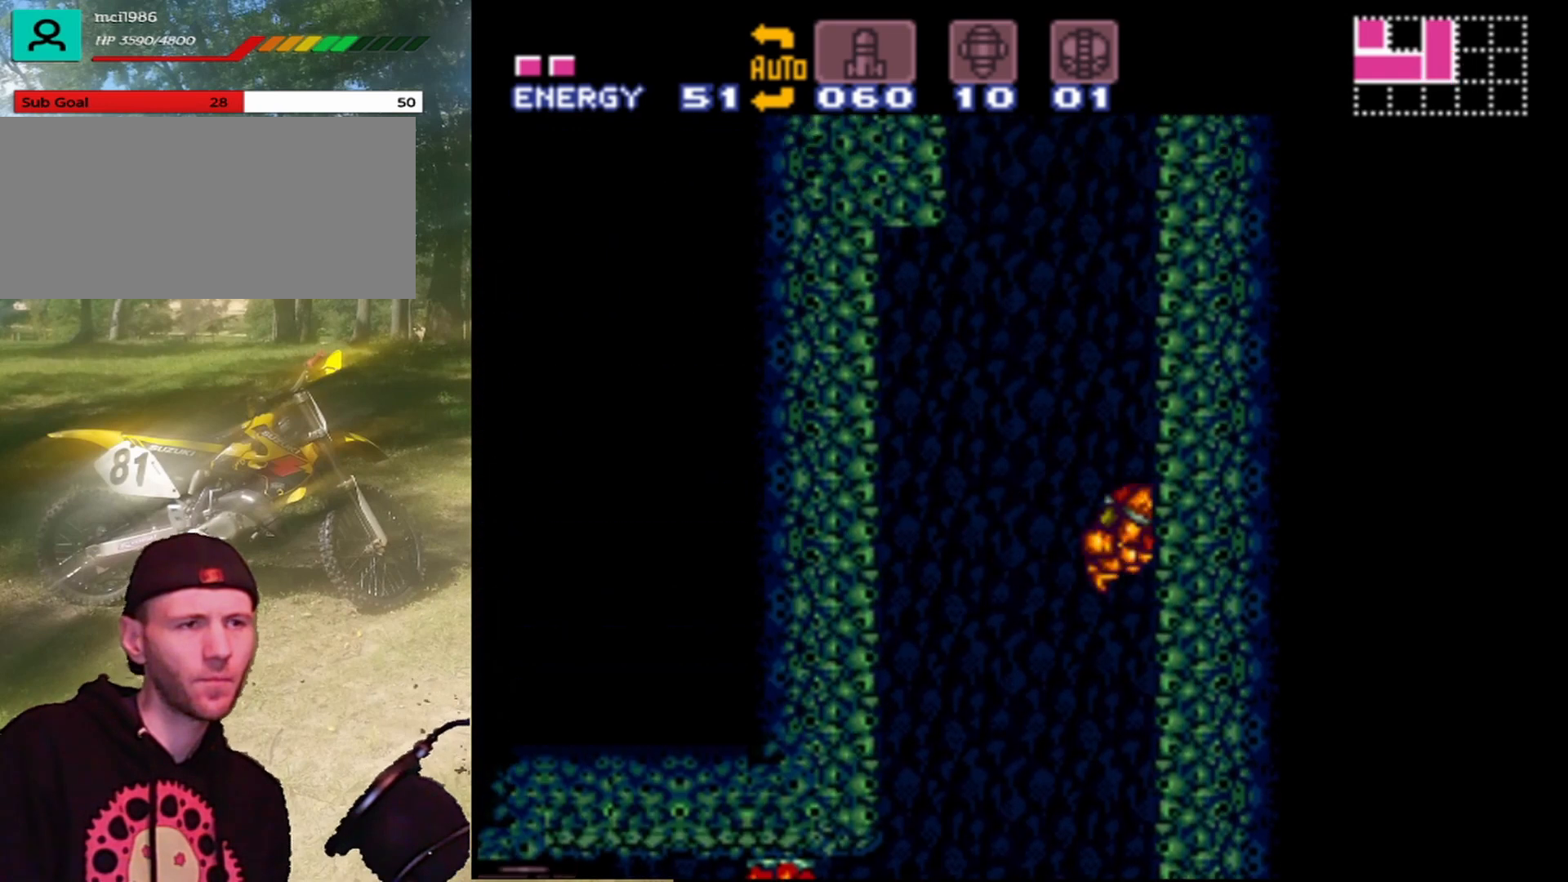
{"buttons": ["B", "DPAD_LEFT"], "events": [[133, "B", "up"], [133, "DPAD_RIGHT", "up"], [167, "DPAD_LEFT", "down"], [200, "B", "down"]]}